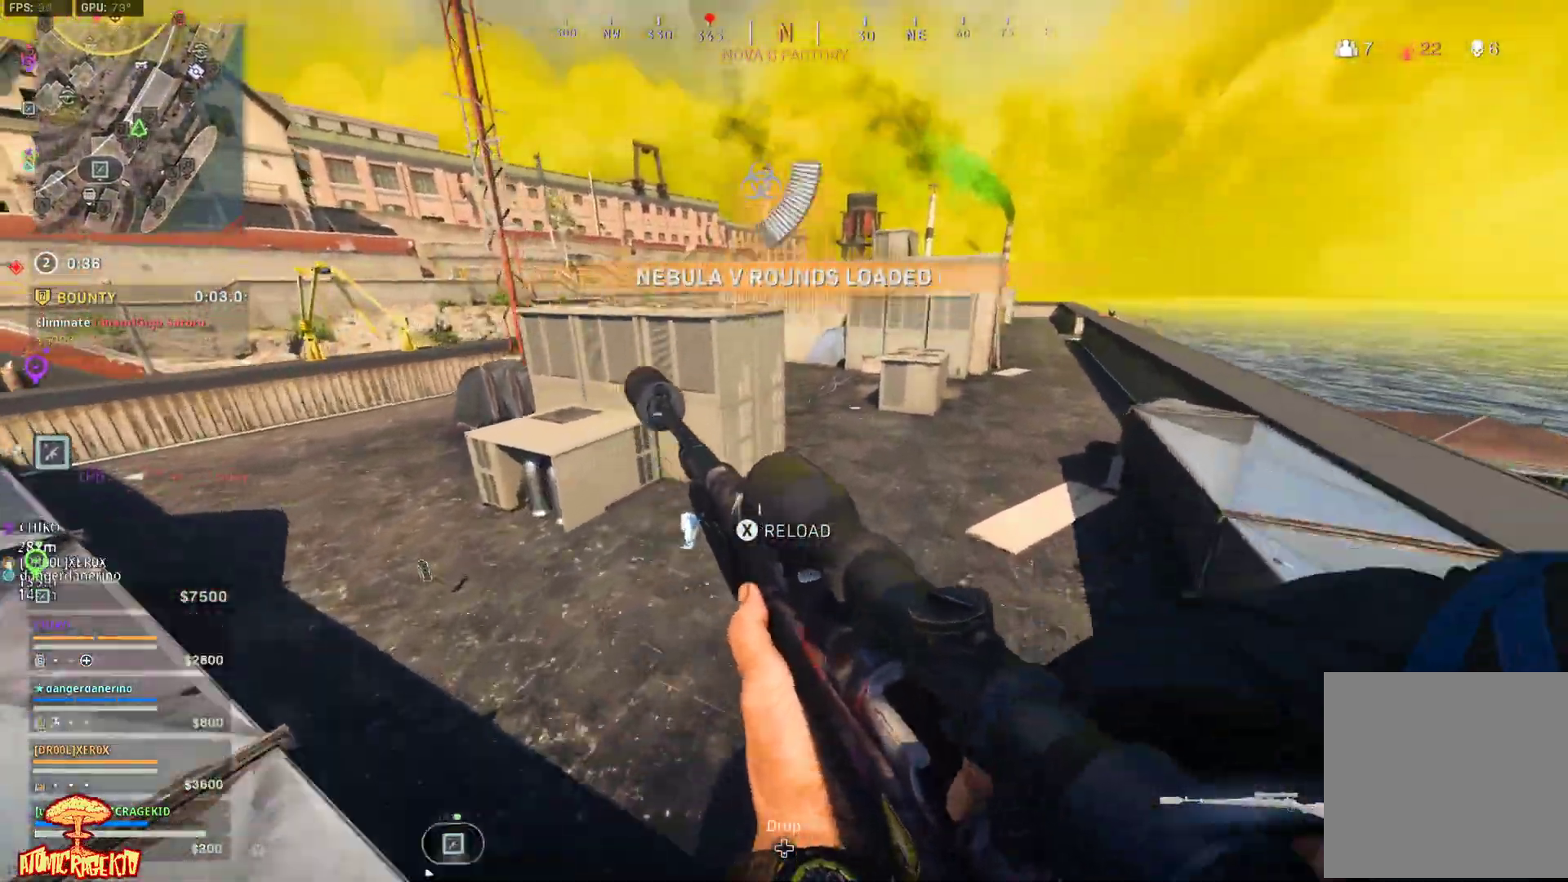
Gameplay with a controller (Xbox layout); each line is a JSON object with the inputs held at the frame after it. "events" lists button and stick changes between this image and that frame as [ms after this image, input, new state], when the widget could be followed in between.
{"buttons": ["X"], "left_stick": "right", "right_stick": "center", "events": [[67, "right_stick", "left"], [300, "right_stick", "up-left"], [333, "X", "down"], [333, "left_stick", "up-right"], [433, "right_stick", "center"], [467, "left_stick", "right"]]}
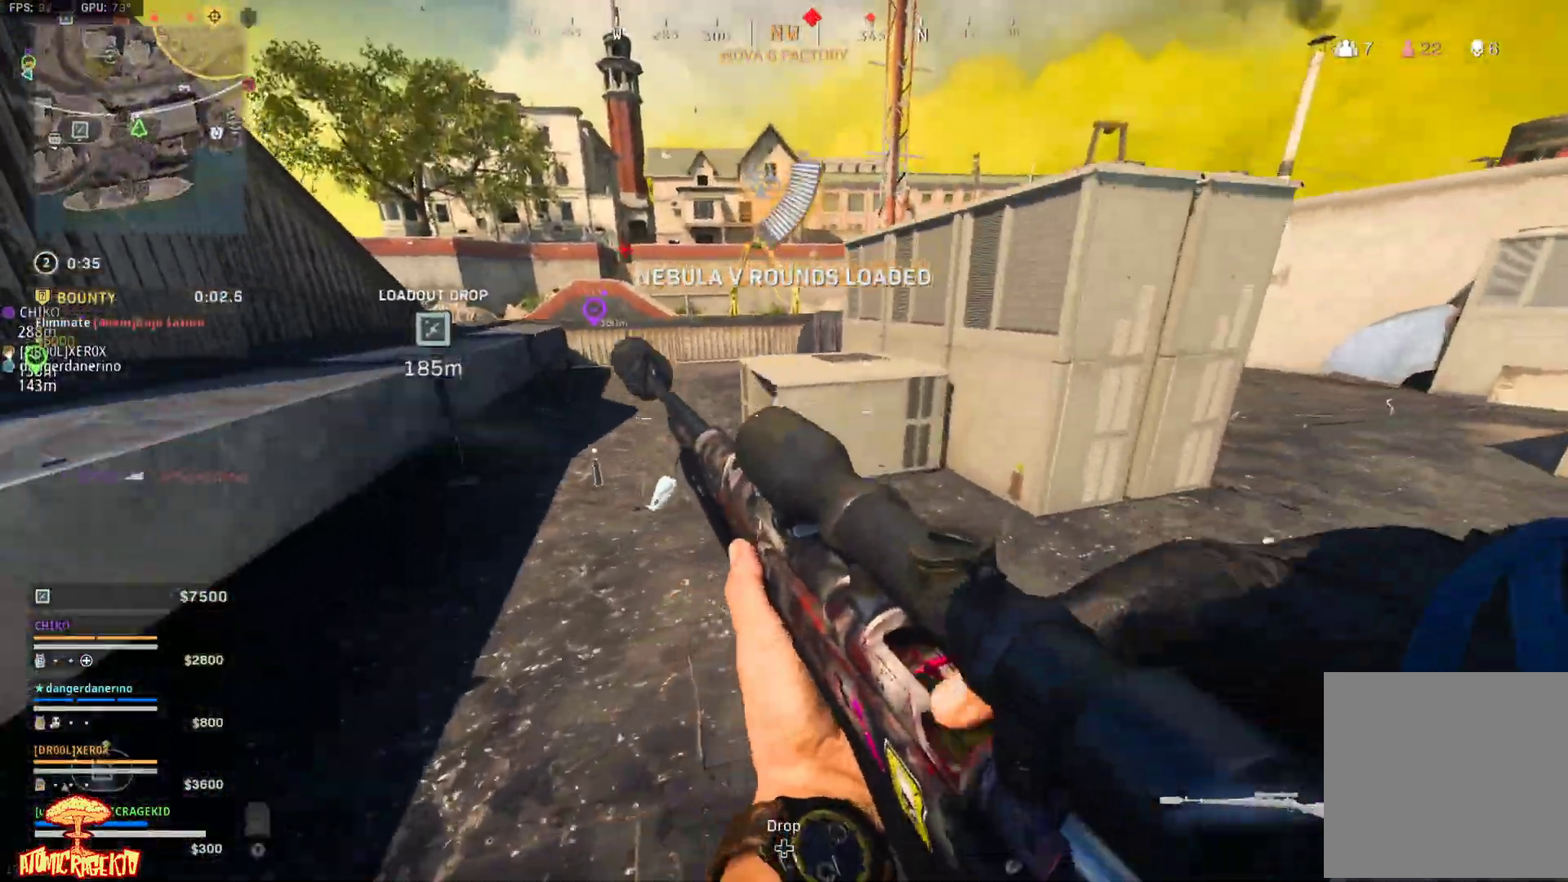
{"buttons": [], "left_stick": "up-right", "right_stick": "right", "events": [[333, "right_stick", "right"], [400, "X", "up"], [400, "left_stick", "up-right"]]}
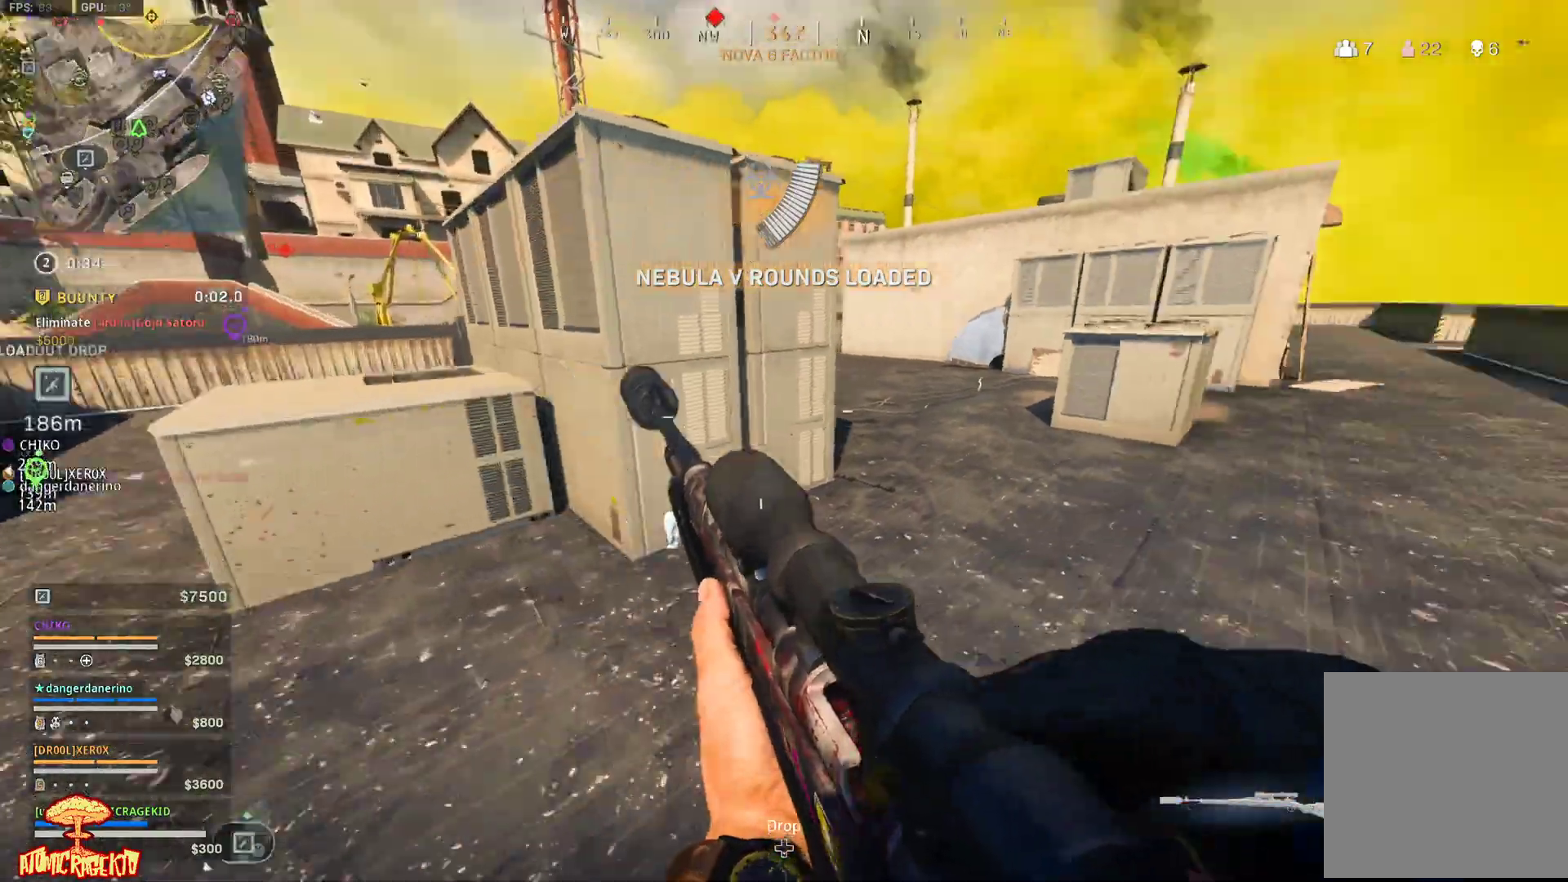
{"buttons": [], "left_stick": "up-right", "right_stick": "center", "events": [[33, "right_stick", "center"], [133, "left_stick", "up"], [433, "left_stick", "up-right"]]}
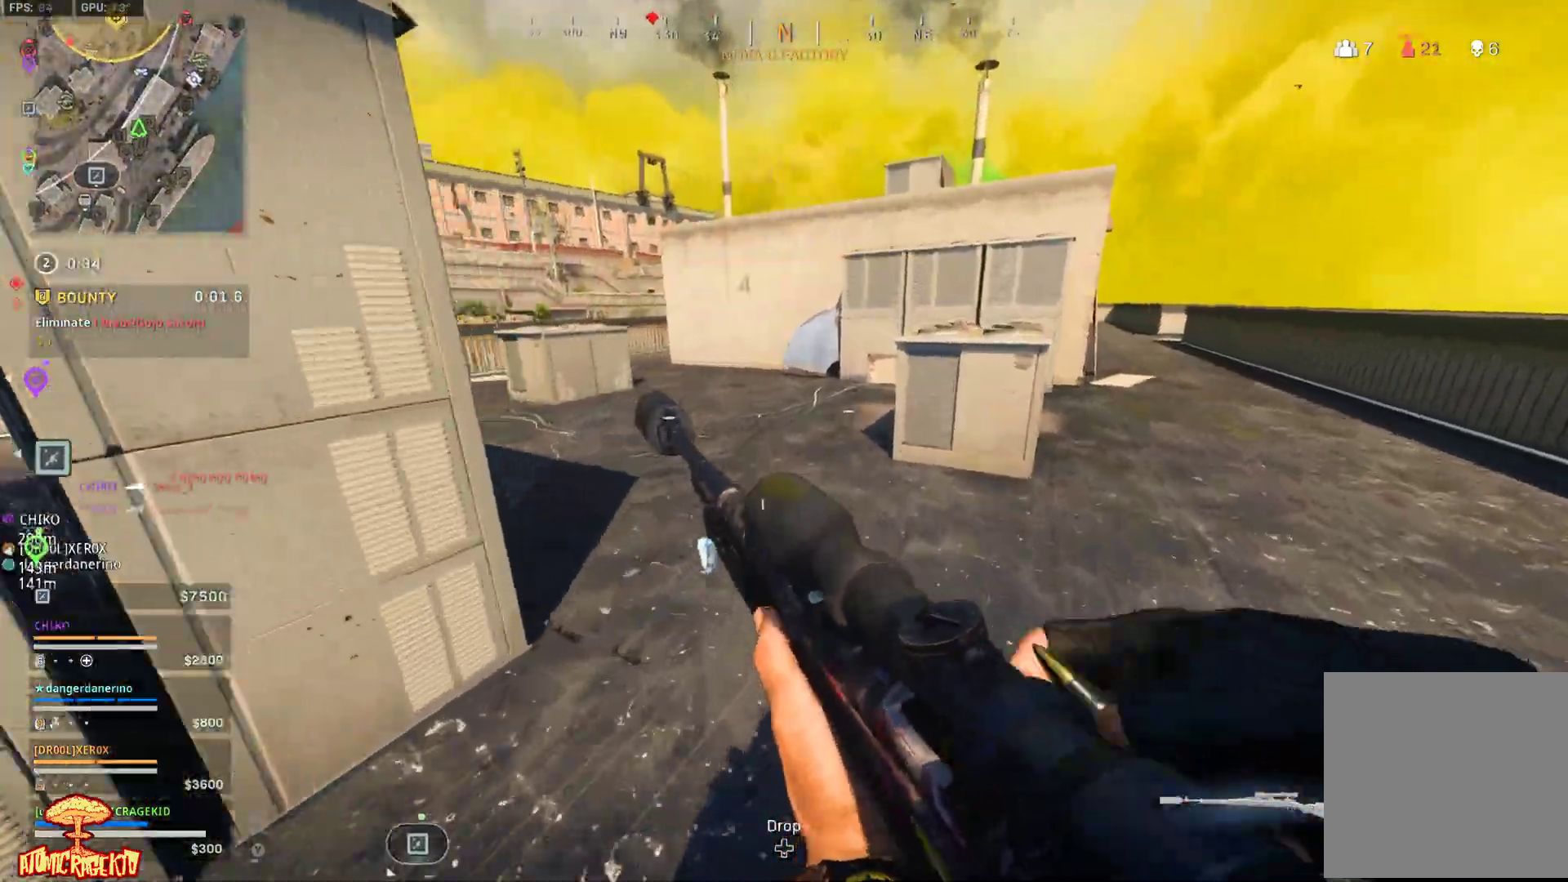
{"buttons": [], "left_stick": "right", "right_stick": "center", "events": [[383, "left_stick", "right"], [417, "right_stick", "right"], [500, "right_stick", "center"]]}
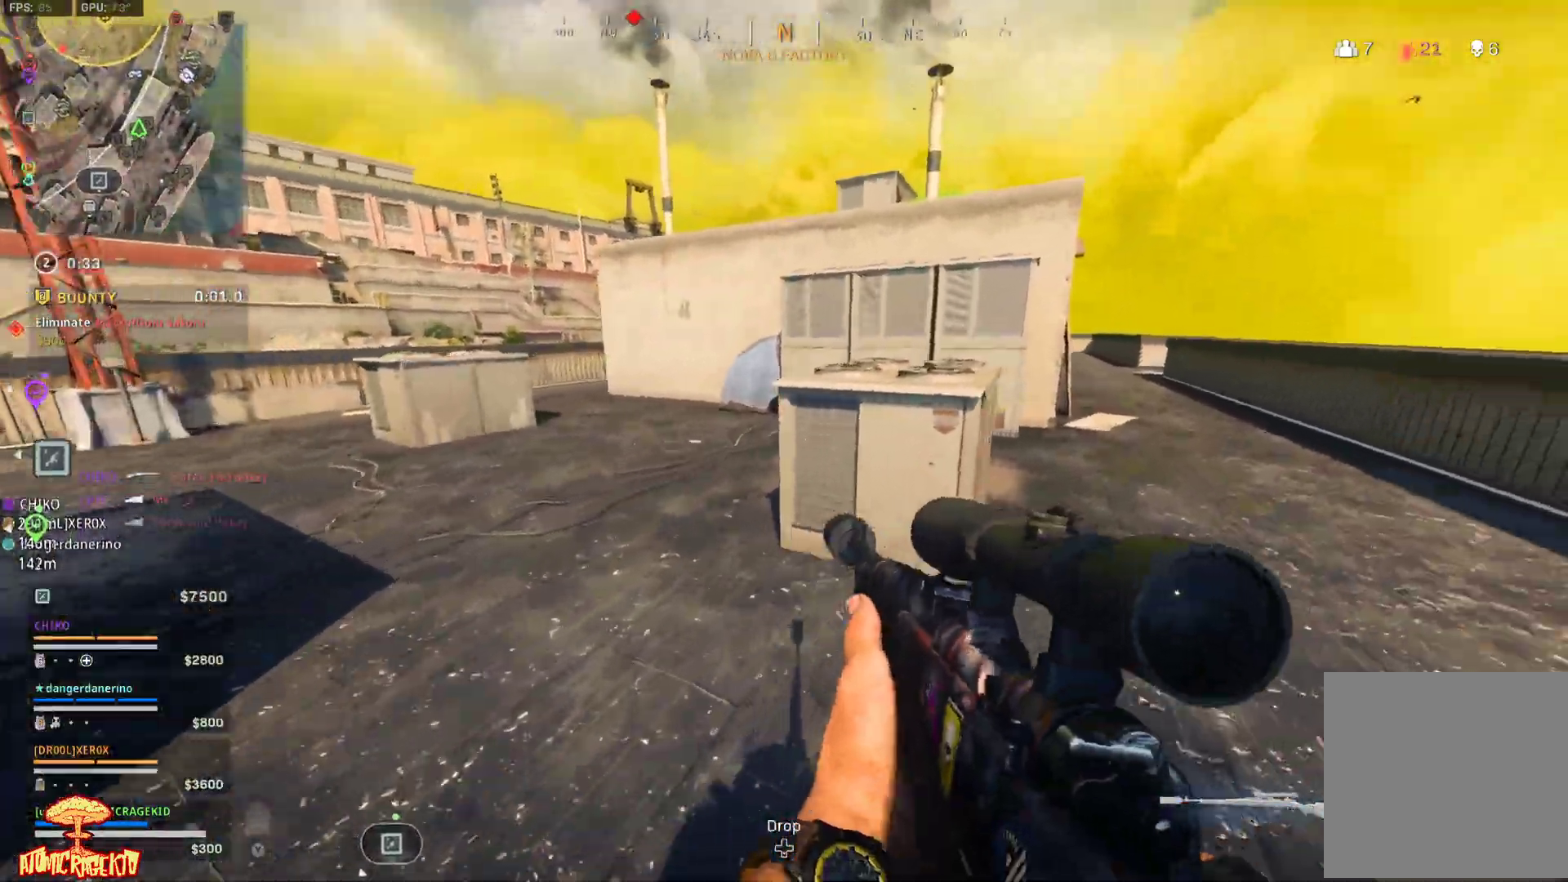
{"buttons": [], "left_stick": "up-left", "right_stick": "left", "events": [[33, "right_stick", "left"], [350, "left_stick", "left"], [483, "left_stick", "up-left"]]}
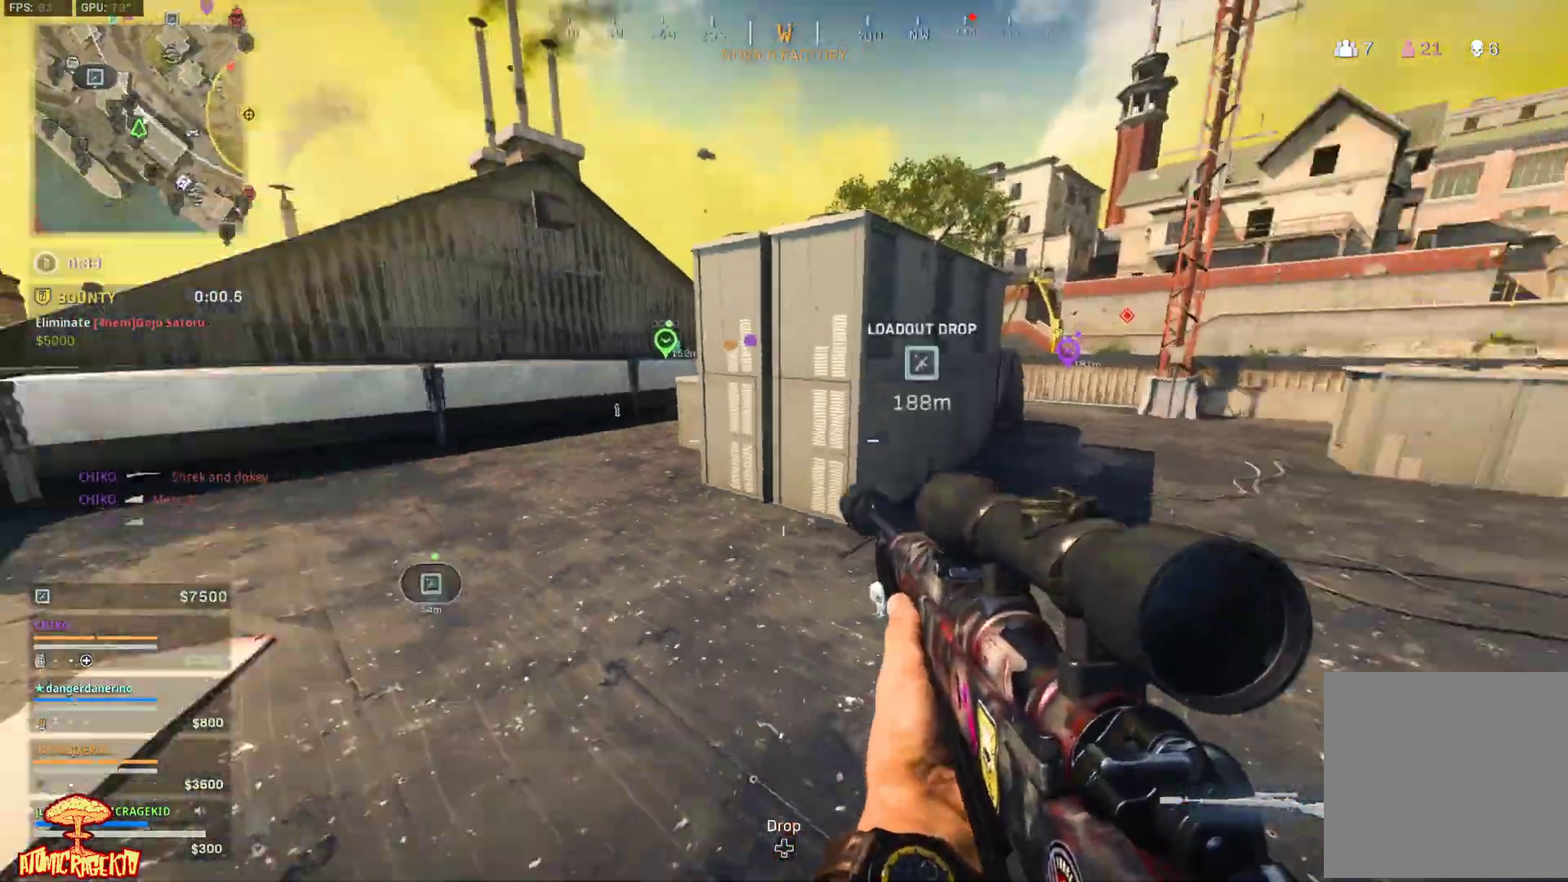
{"buttons": [], "left_stick": "up-right", "right_stick": "right", "events": [[50, "left_stick", "up"], [50, "right_stick", "center"], [100, "L3", "down"], [100, "right_stick", "right"], [167, "L3", "up"], [200, "left_stick", "up-right"], [333, "right_stick", "down-right"], [483, "right_stick", "right"]]}
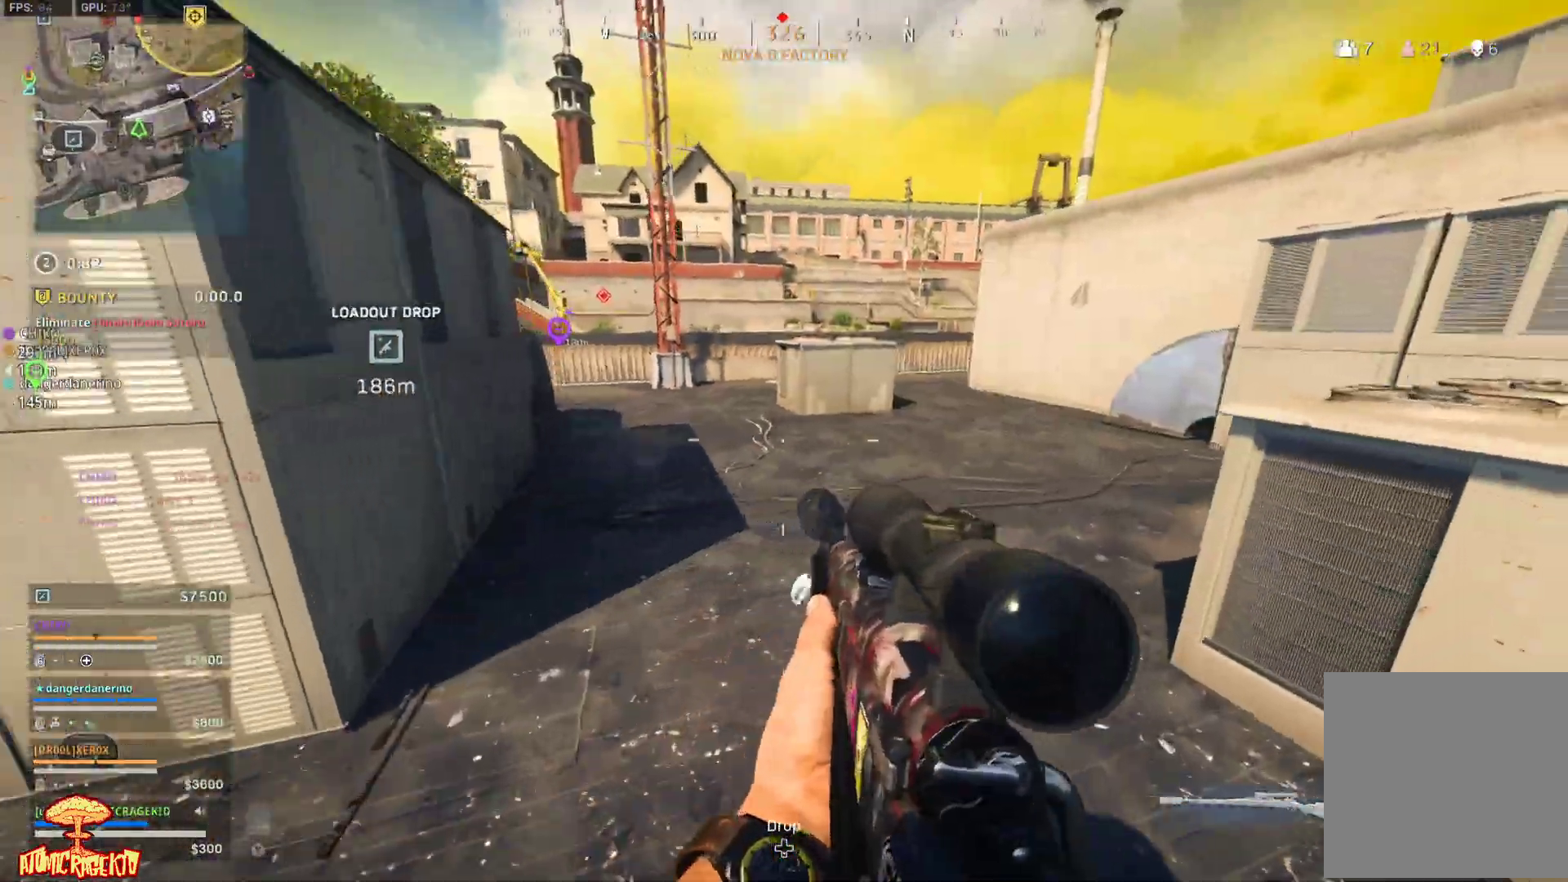
{"buttons": ["L3"], "left_stick": "up", "right_stick": "left", "events": [[17, "left_stick", "right"], [217, "left_stick", "up-right"], [283, "L3", "down"], [283, "right_stick", "center"], [350, "left_stick", "up"], [383, "L3", "up"], [450, "L3", "down"], [483, "right_stick", "left"]]}
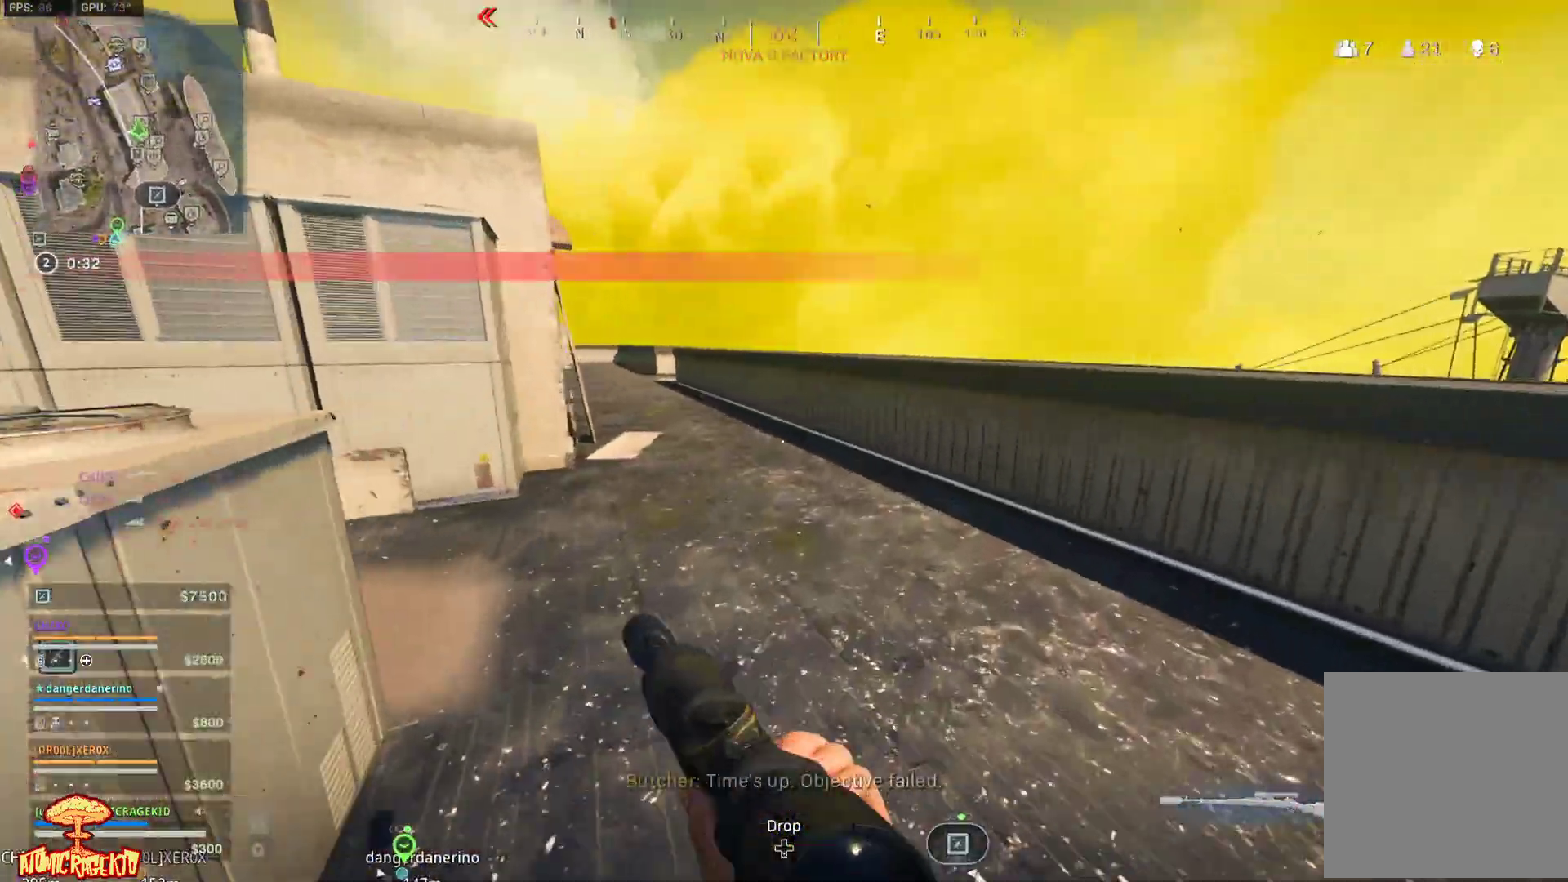
{"buttons": [], "left_stick": "up-right", "right_stick": "center", "events": [[83, "L3", "up"], [117, "right_stick", "center"], [383, "left_stick", "up-right"]]}
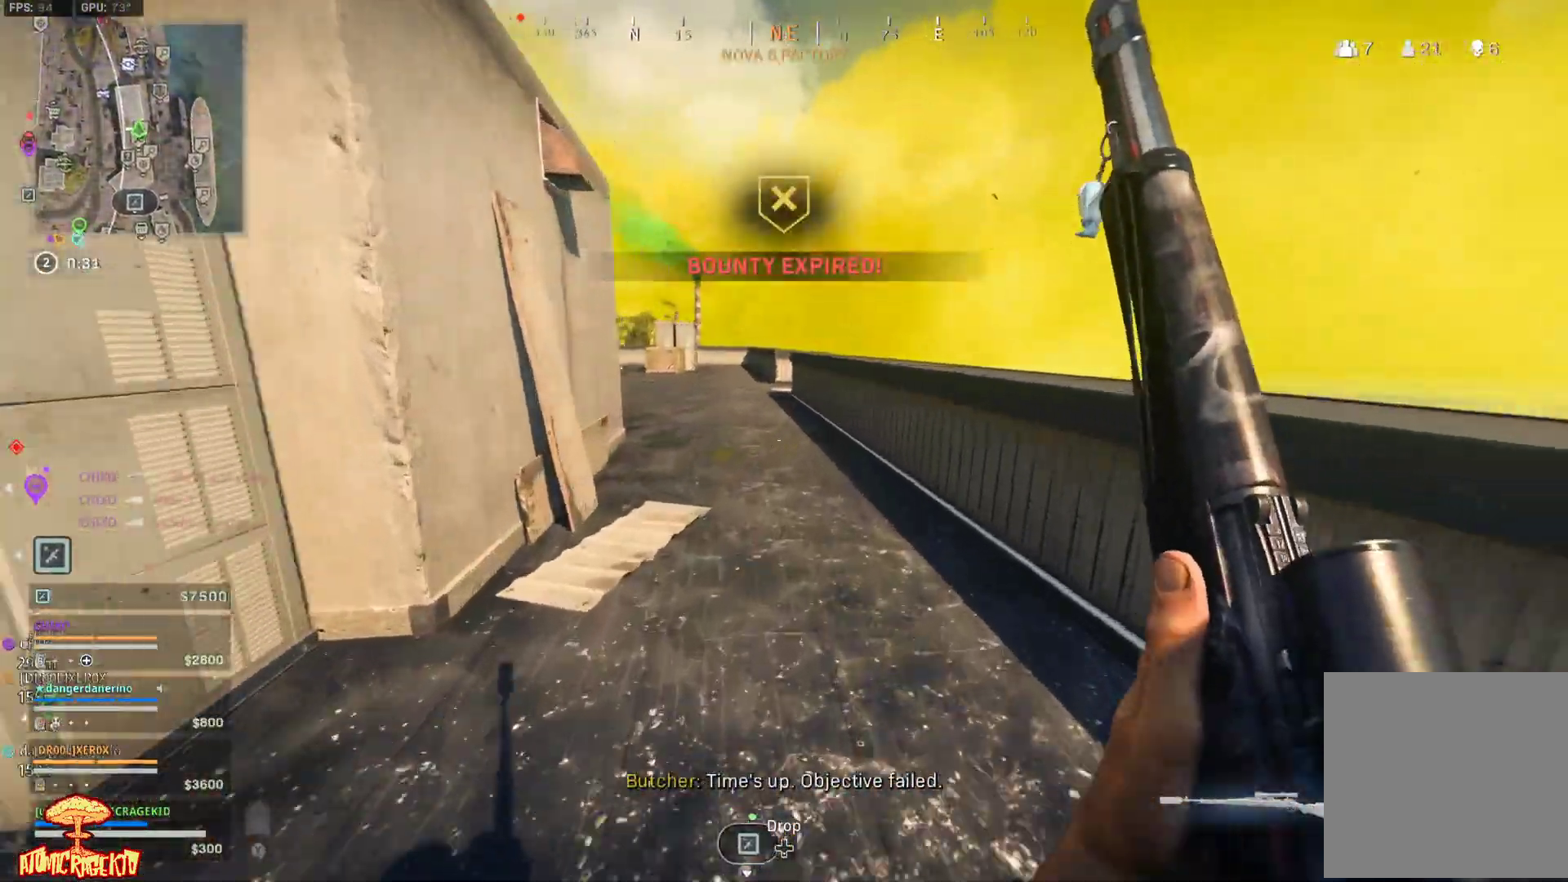
{"buttons": [], "left_stick": "up-right", "right_stick": "center", "events": []}
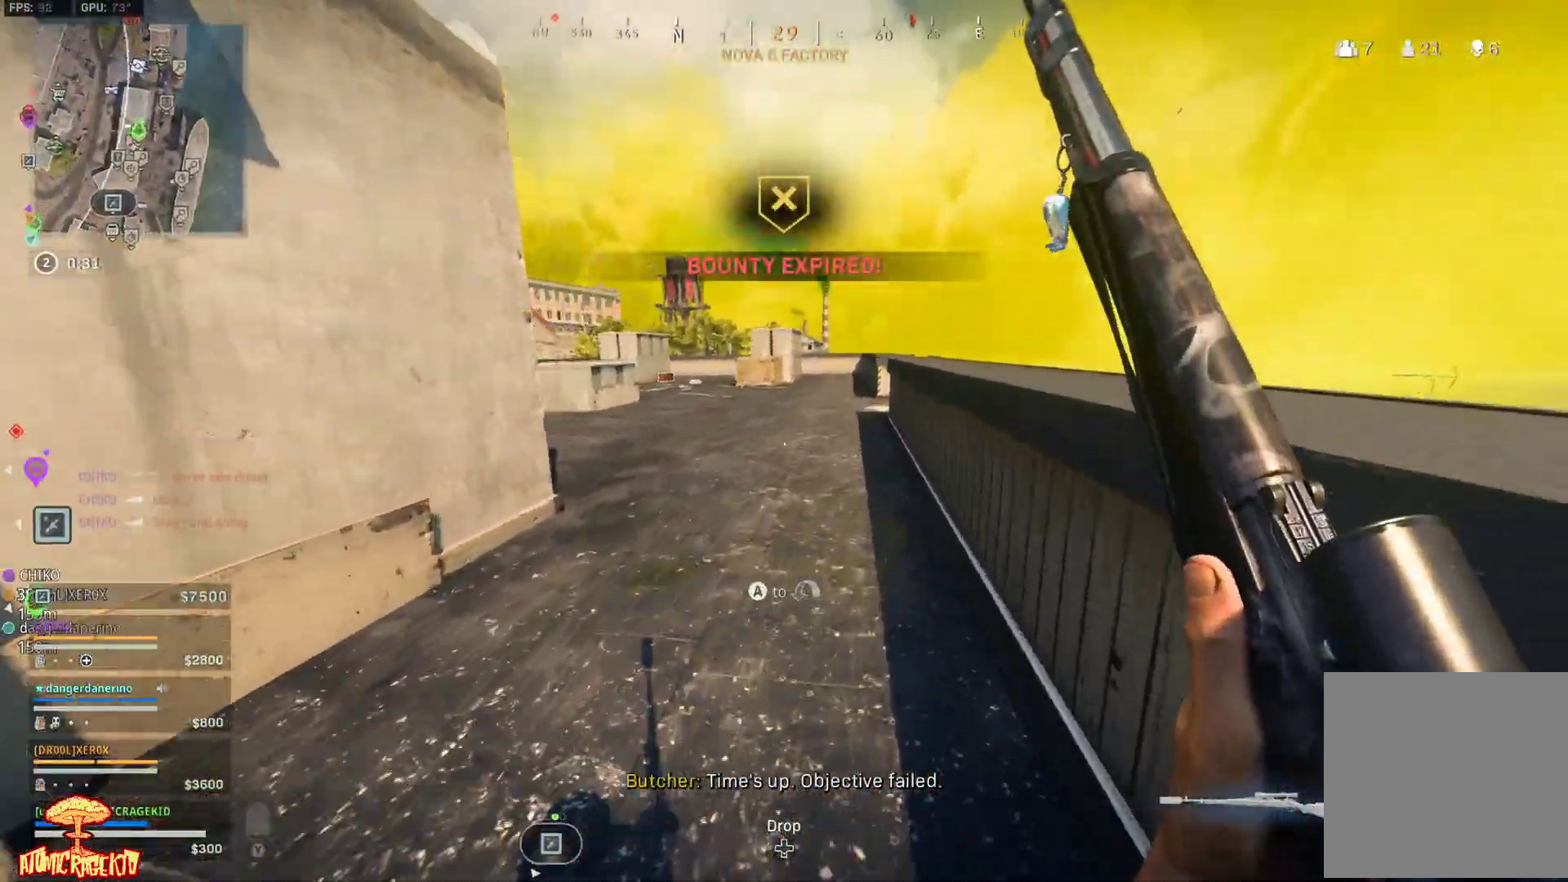
{"buttons": [], "left_stick": "up", "right_stick": "center", "events": [[233, "left_stick", "up"]]}
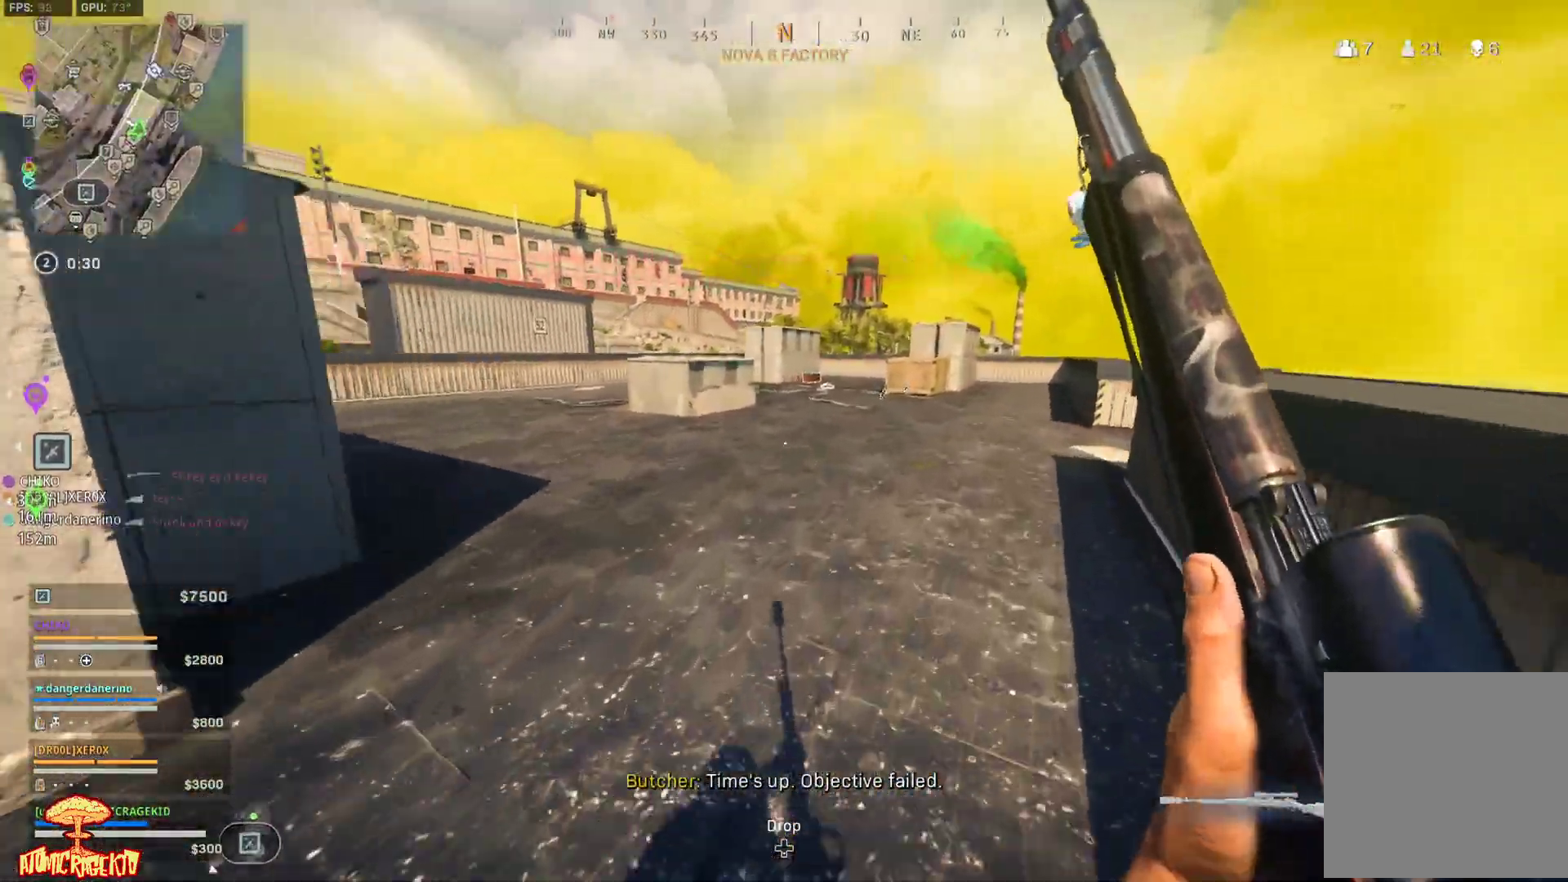
{"buttons": ["L3"], "left_stick": "up-right", "right_stick": "center", "events": [[100, "left_stick", "up-right"], [400, "L3", "down"]]}
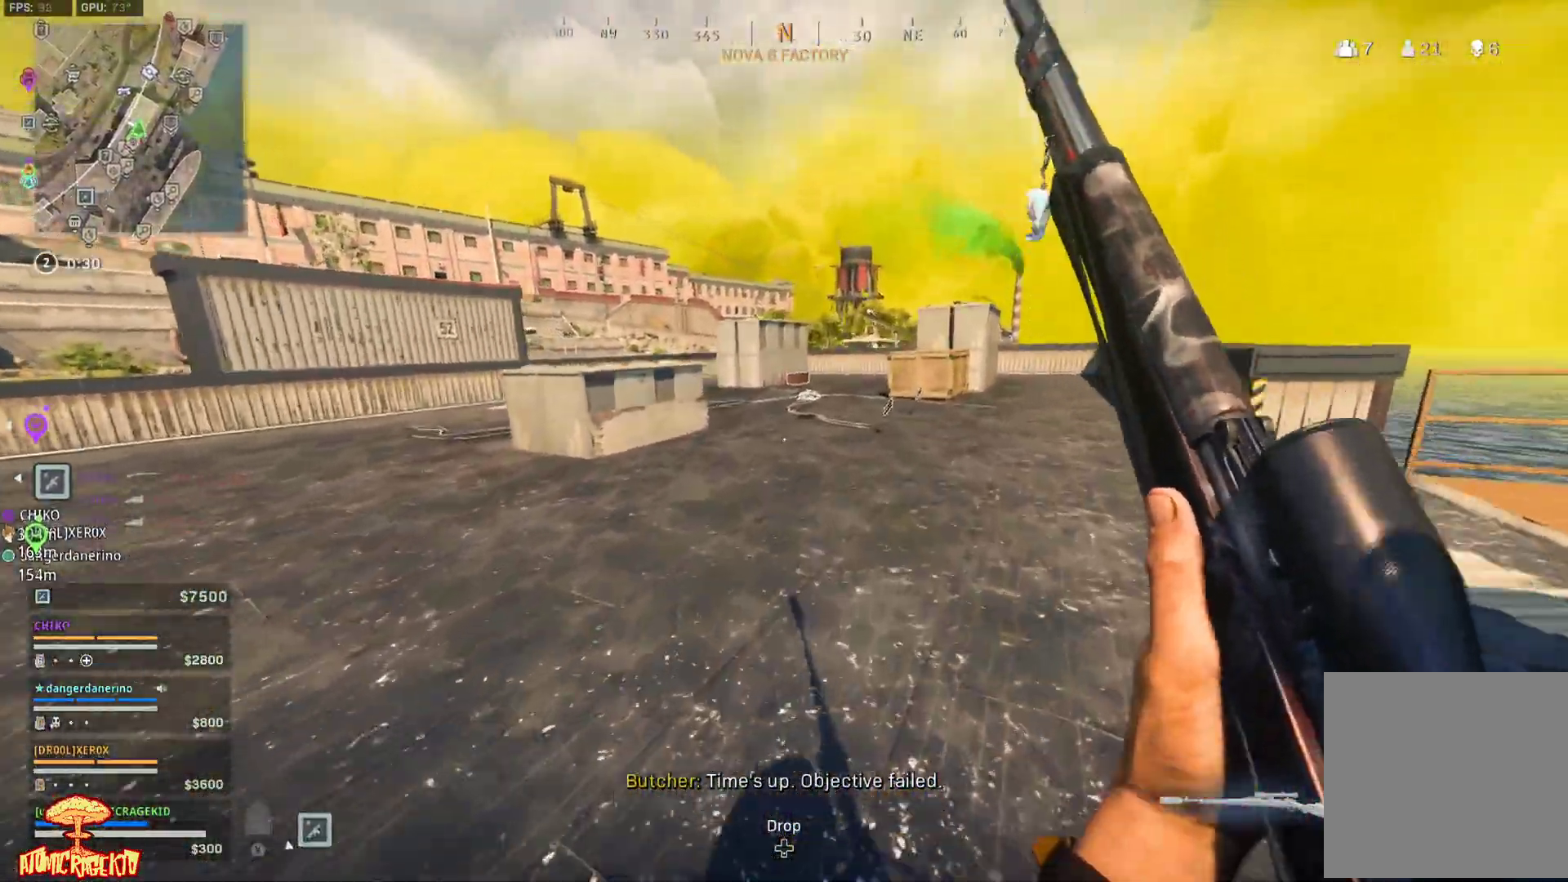
{"buttons": [], "left_stick": "up", "right_stick": "center", "events": [[100, "L3", "up"], [167, "L3", "down"], [317, "L3", "up"], [433, "left_stick", "up"]]}
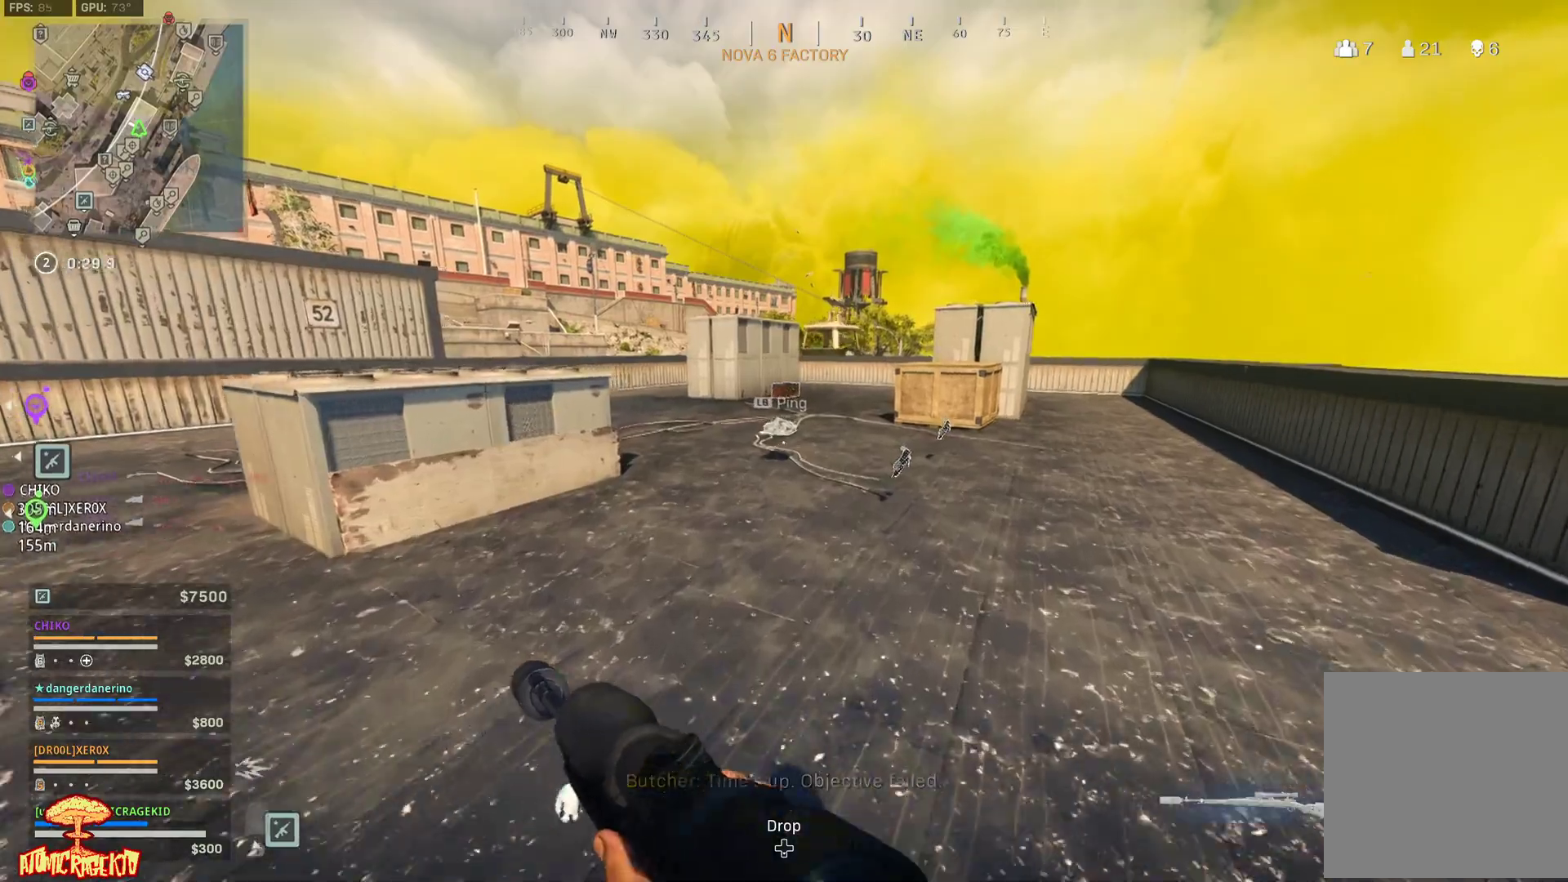
{"buttons": [], "left_stick": "up", "right_stick": "center", "events": []}
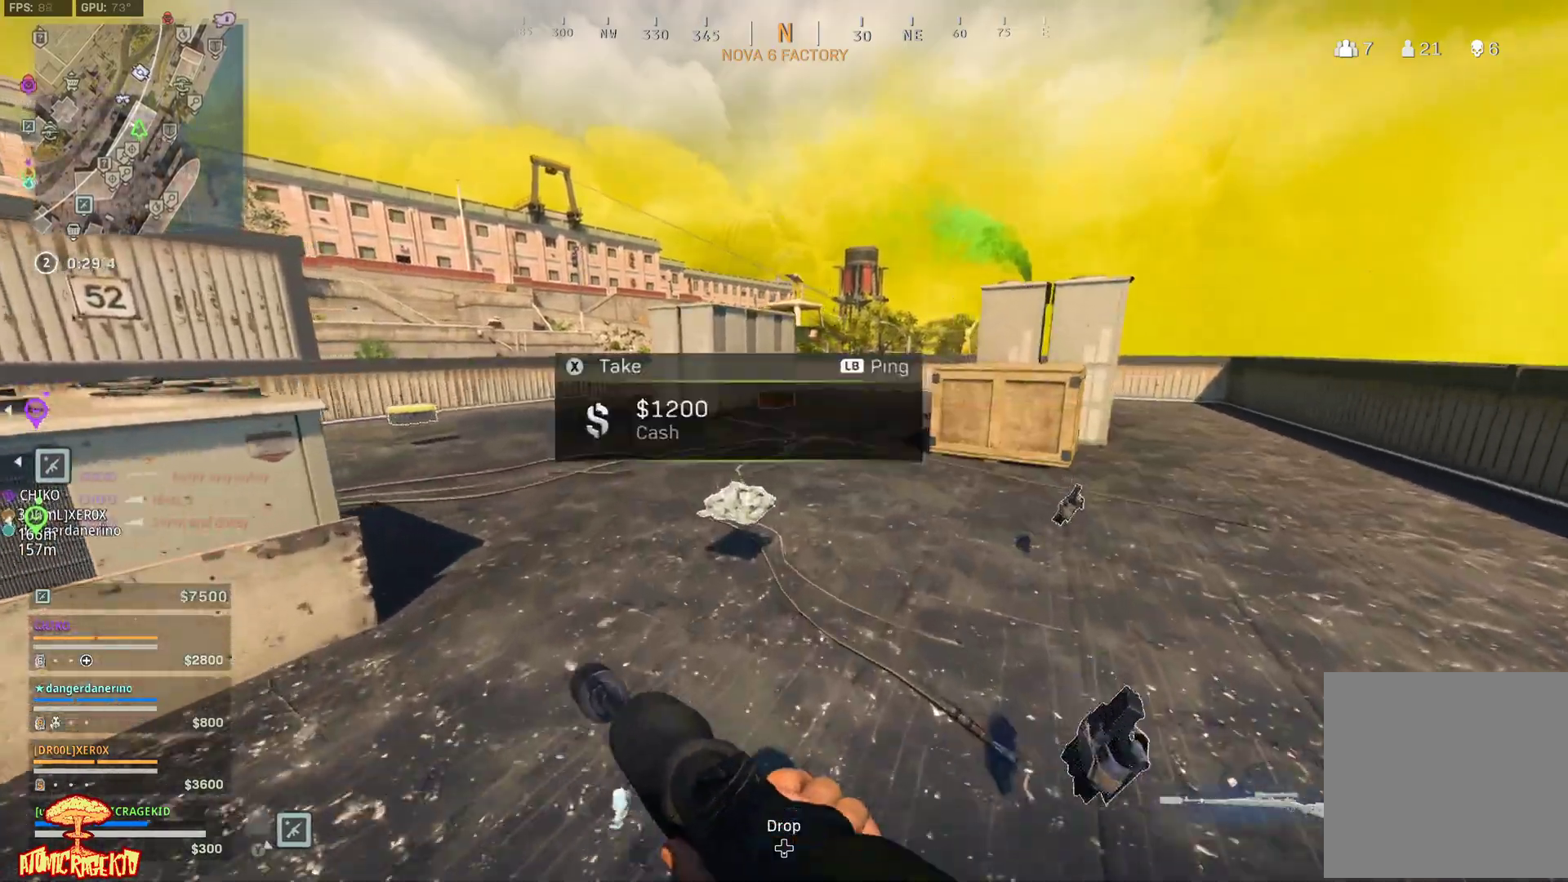
{"buttons": [], "left_stick": "up", "right_stick": "center", "events": []}
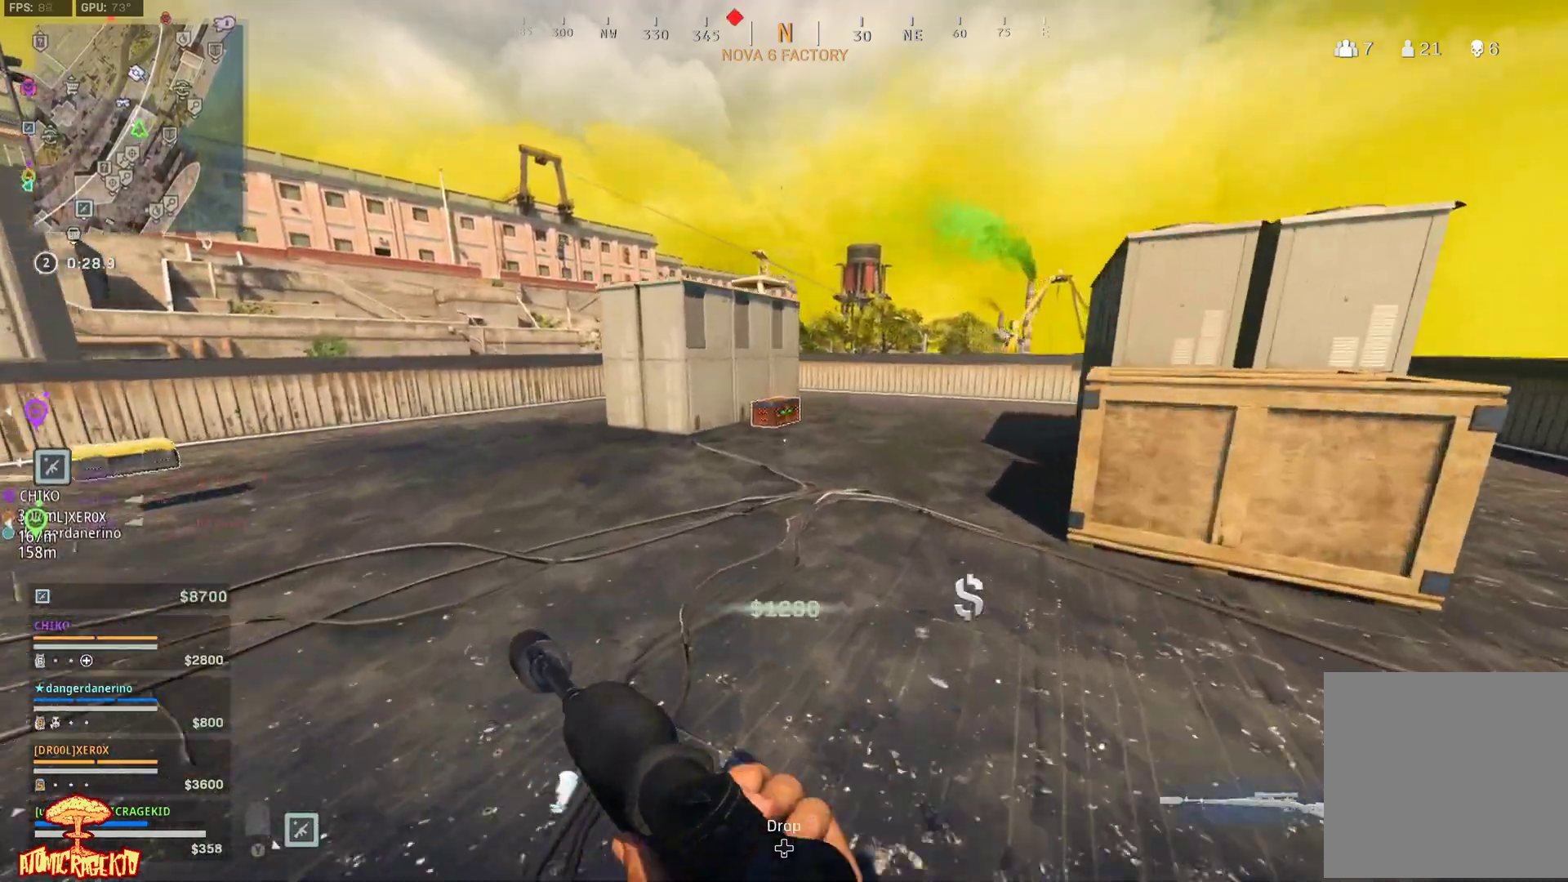
{"buttons": [], "left_stick": "up", "right_stick": "center", "events": []}
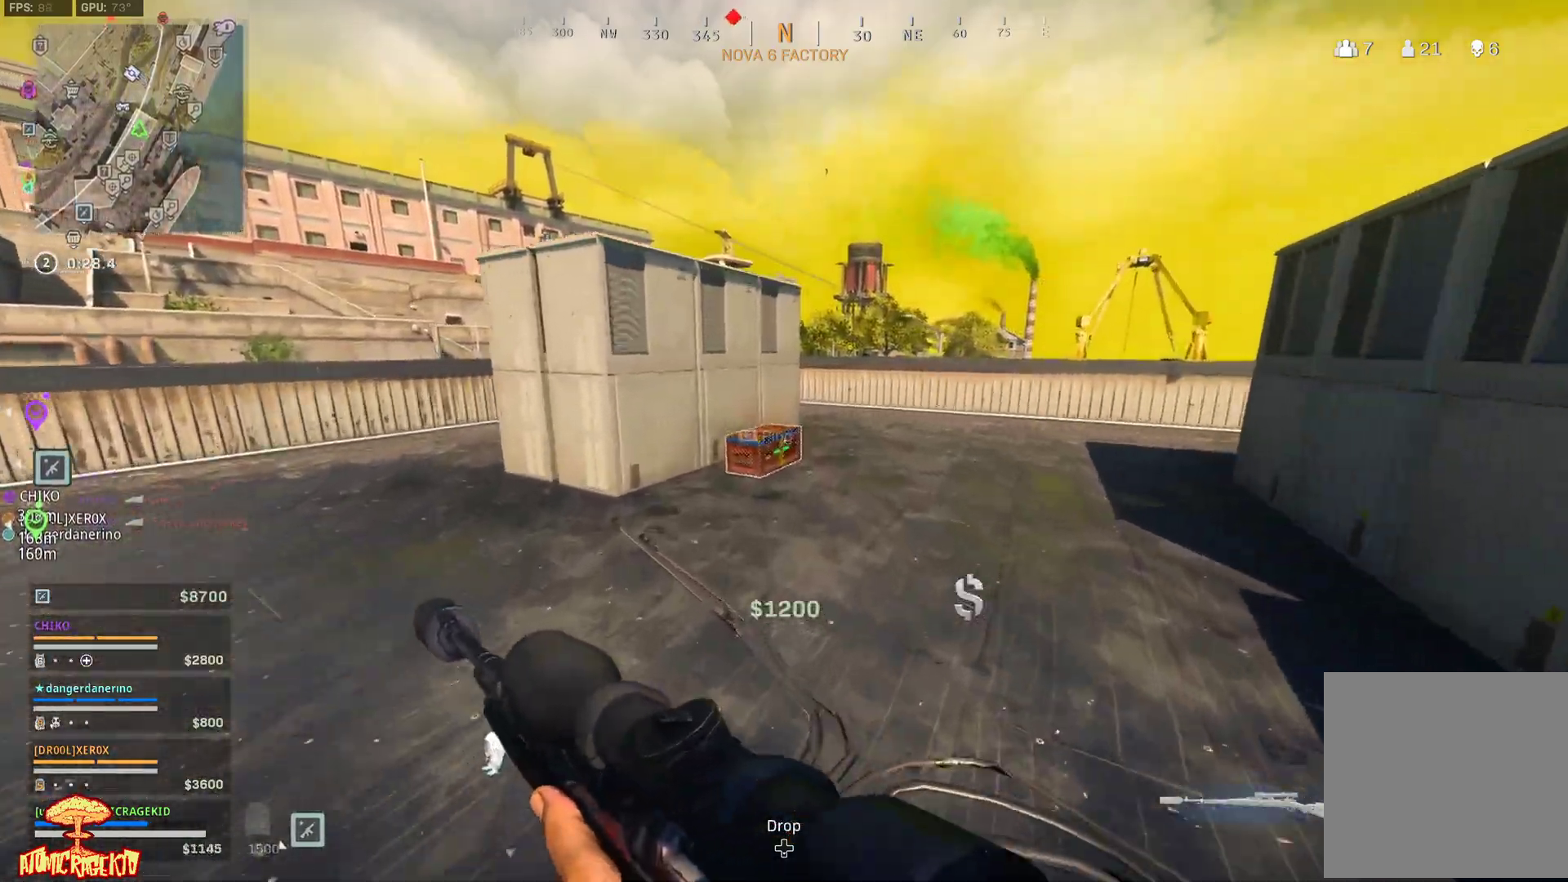
{"buttons": [], "left_stick": "up", "right_stick": "down-right", "events": [[433, "right_stick", "down-right"]]}
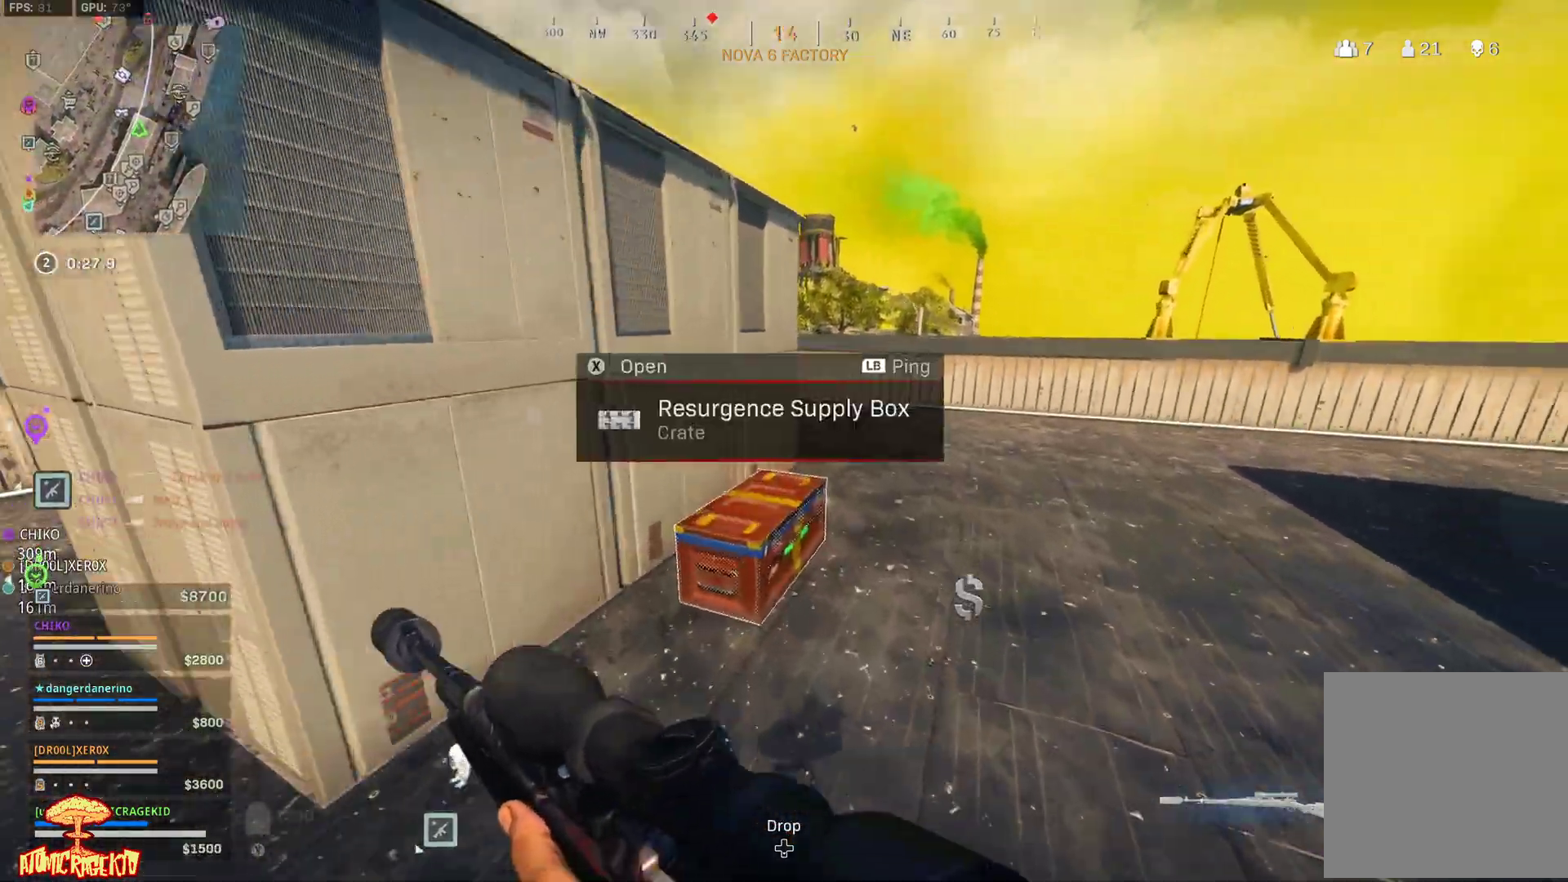
{"buttons": [], "left_stick": "center", "right_stick": "center", "events": [[33, "X", "down"], [67, "left_stick", "right"], [133, "left_stick", "down-right"], [367, "X", "up"], [367, "right_stick", "center"], [500, "left_stick", "center"]]}
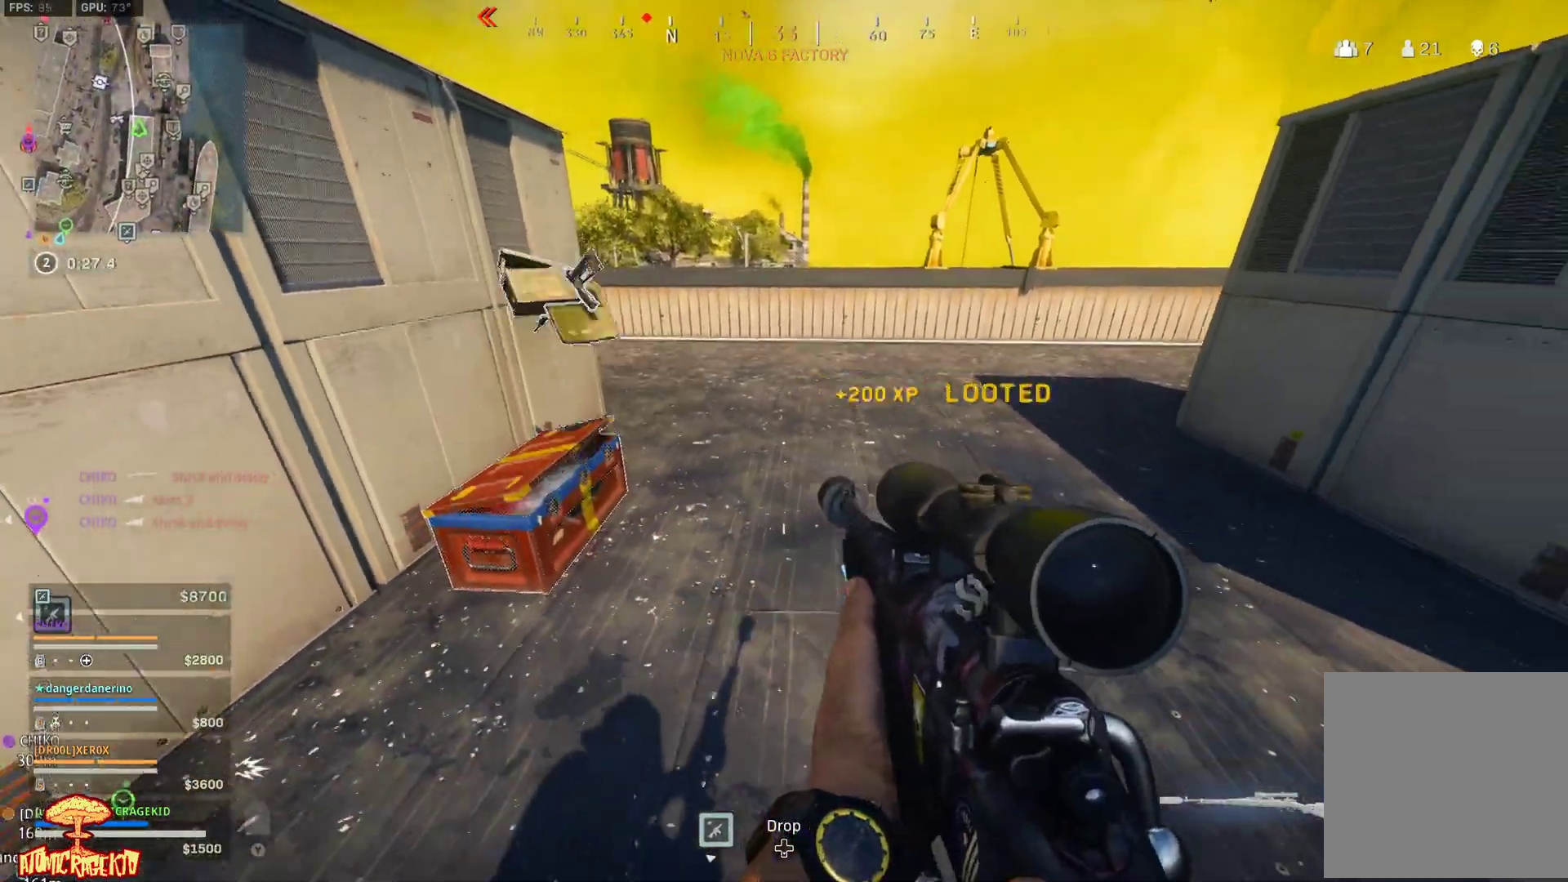
{"buttons": ["Y"], "left_stick": "up", "right_stick": "center", "events": [[133, "left_stick", "up"], [467, "Y", "down"]]}
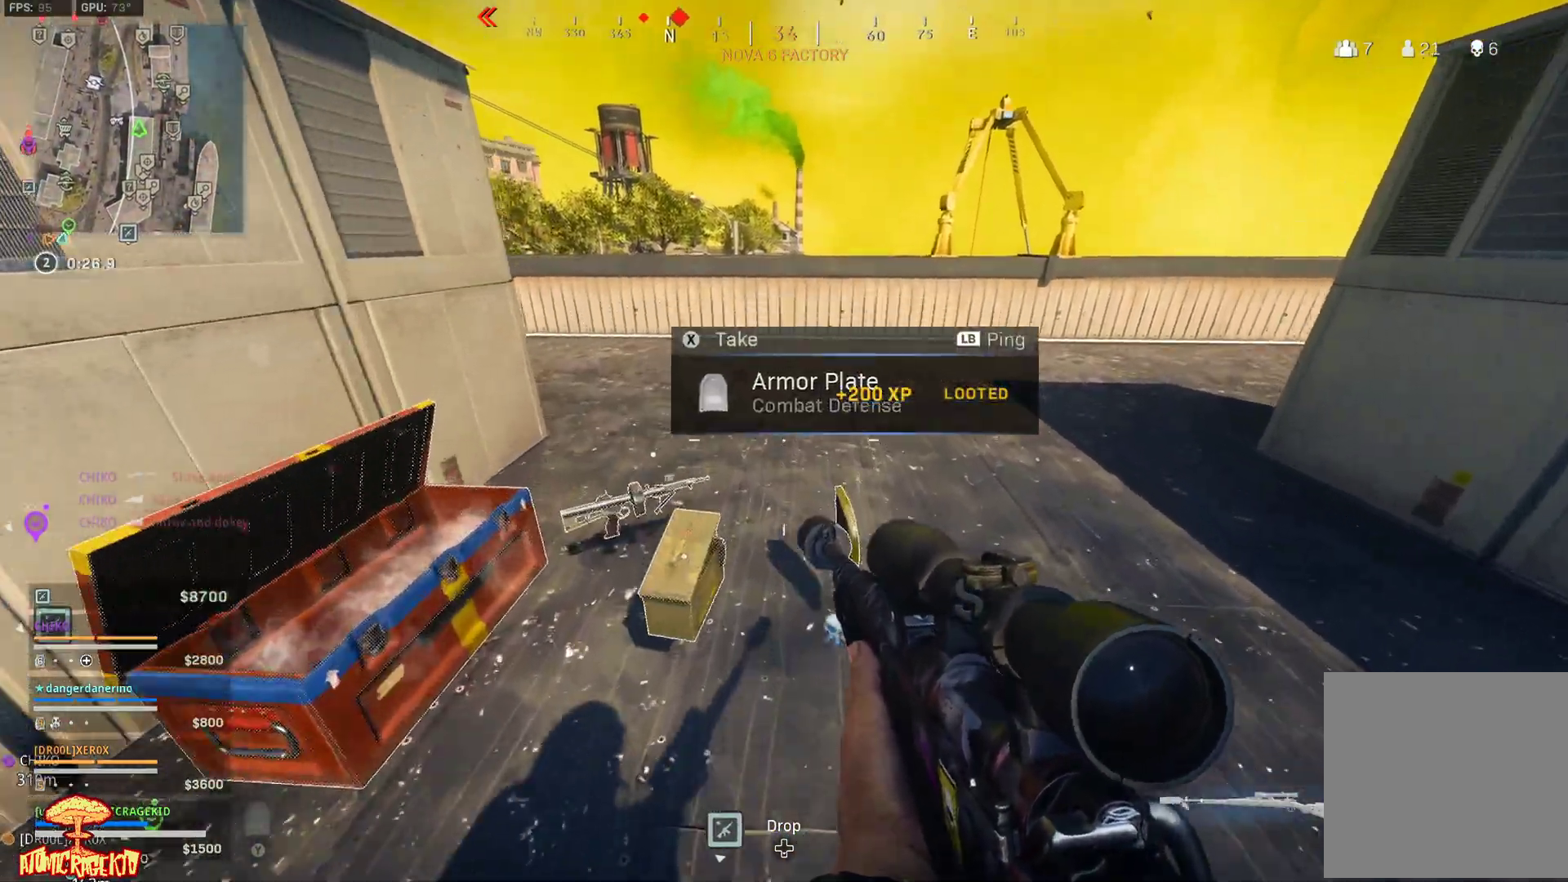
{"buttons": ["Y"], "left_stick": "down-right", "right_stick": "center", "events": [[67, "Y", "up"], [383, "left_stick", "right"], [450, "left_stick", "down-right"], [483, "Y", "down"]]}
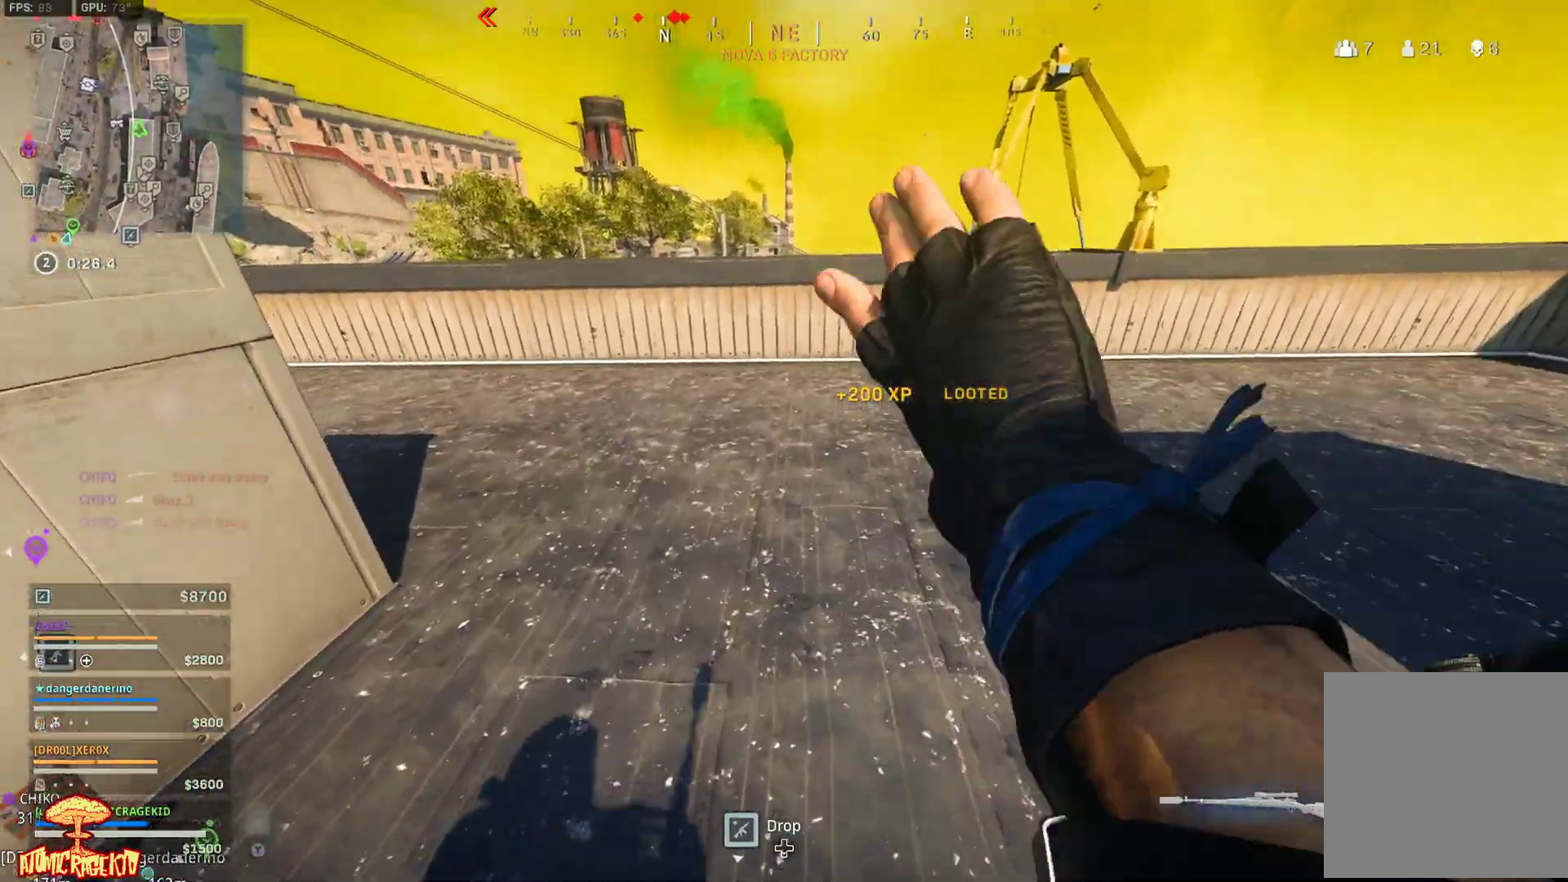
{"buttons": ["Y"], "left_stick": "center", "right_stick": "center", "events": [[17, "left_stick", "down"], [250, "right_stick", "up"], [350, "left_stick", "center"], [417, "right_stick", "center"]]}
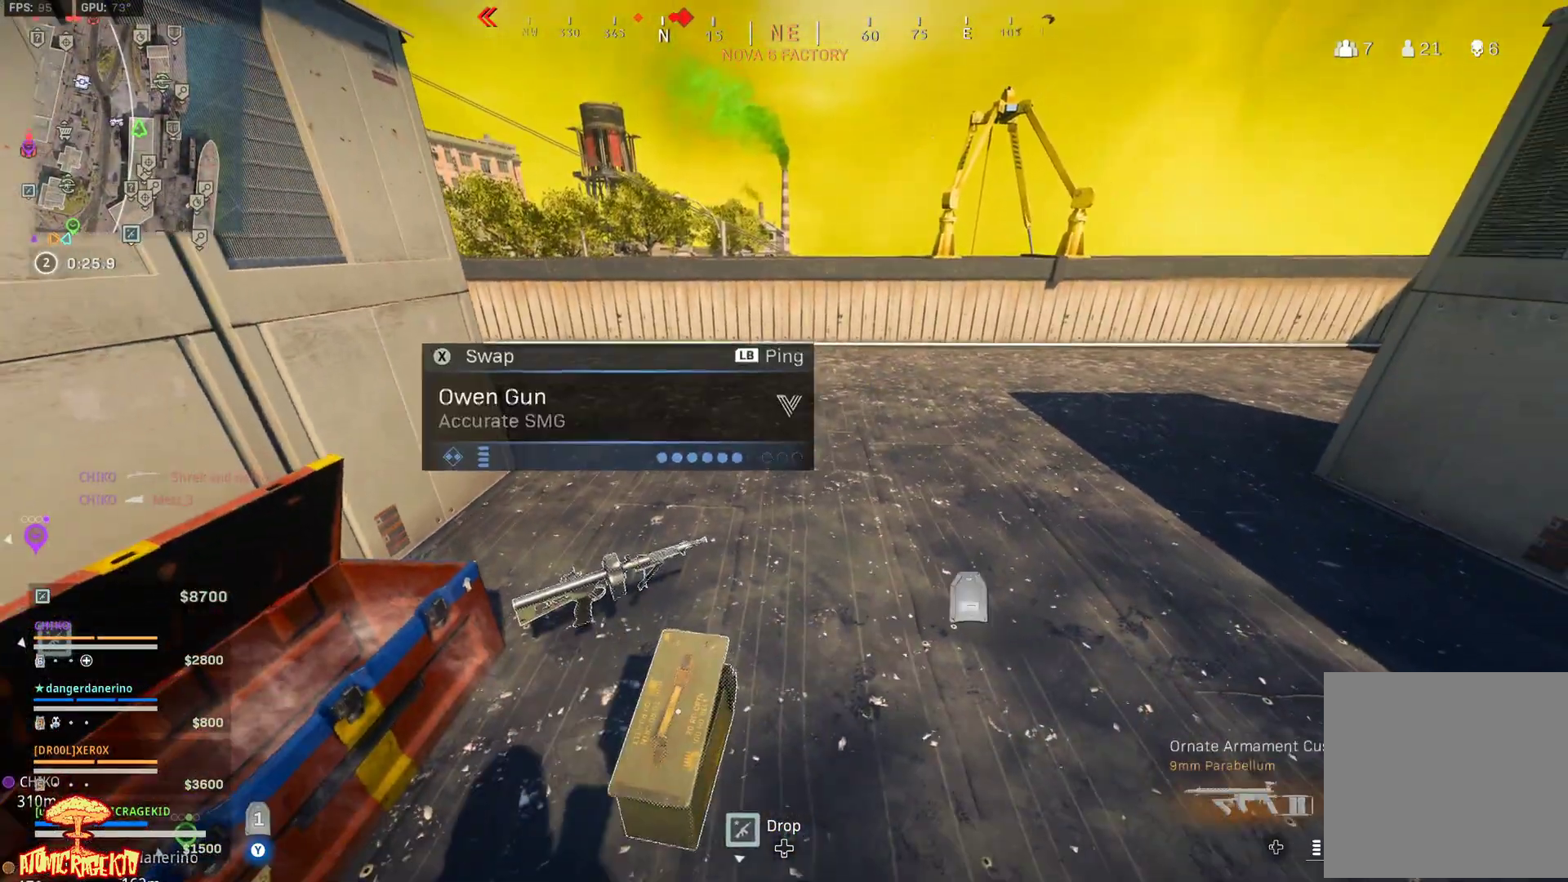
{"buttons": ["Y"], "left_stick": "center", "right_stick": "center", "events": [[283, "Y", "up"], [383, "Y", "down"]]}
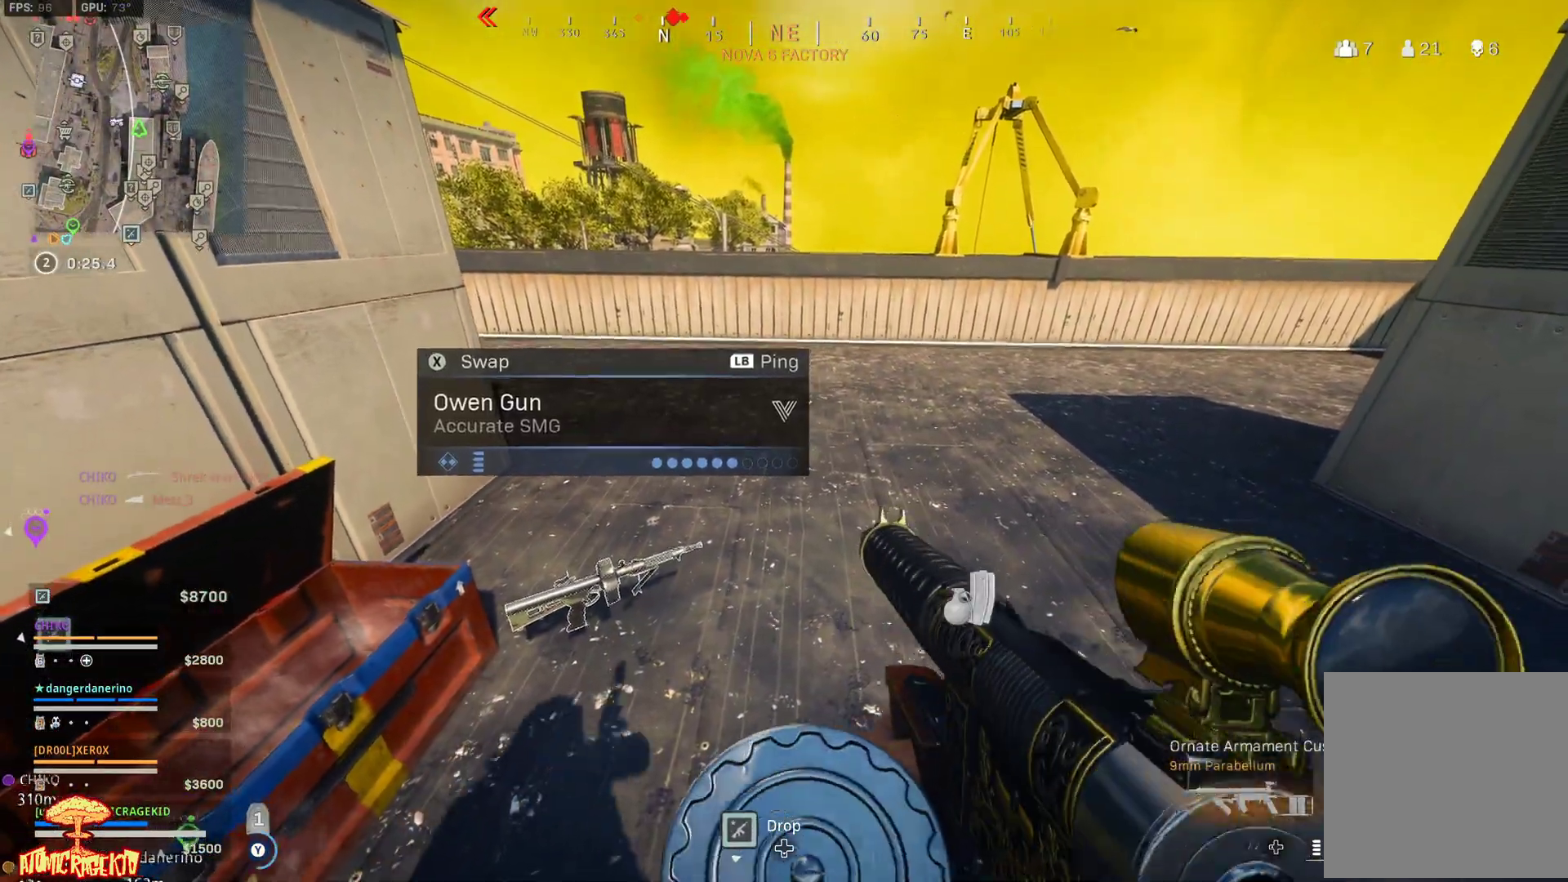
{"buttons": ["Y"], "left_stick": "up-right", "right_stick": "center", "events": [[283, "left_stick", "up"], [417, "left_stick", "up-right"]]}
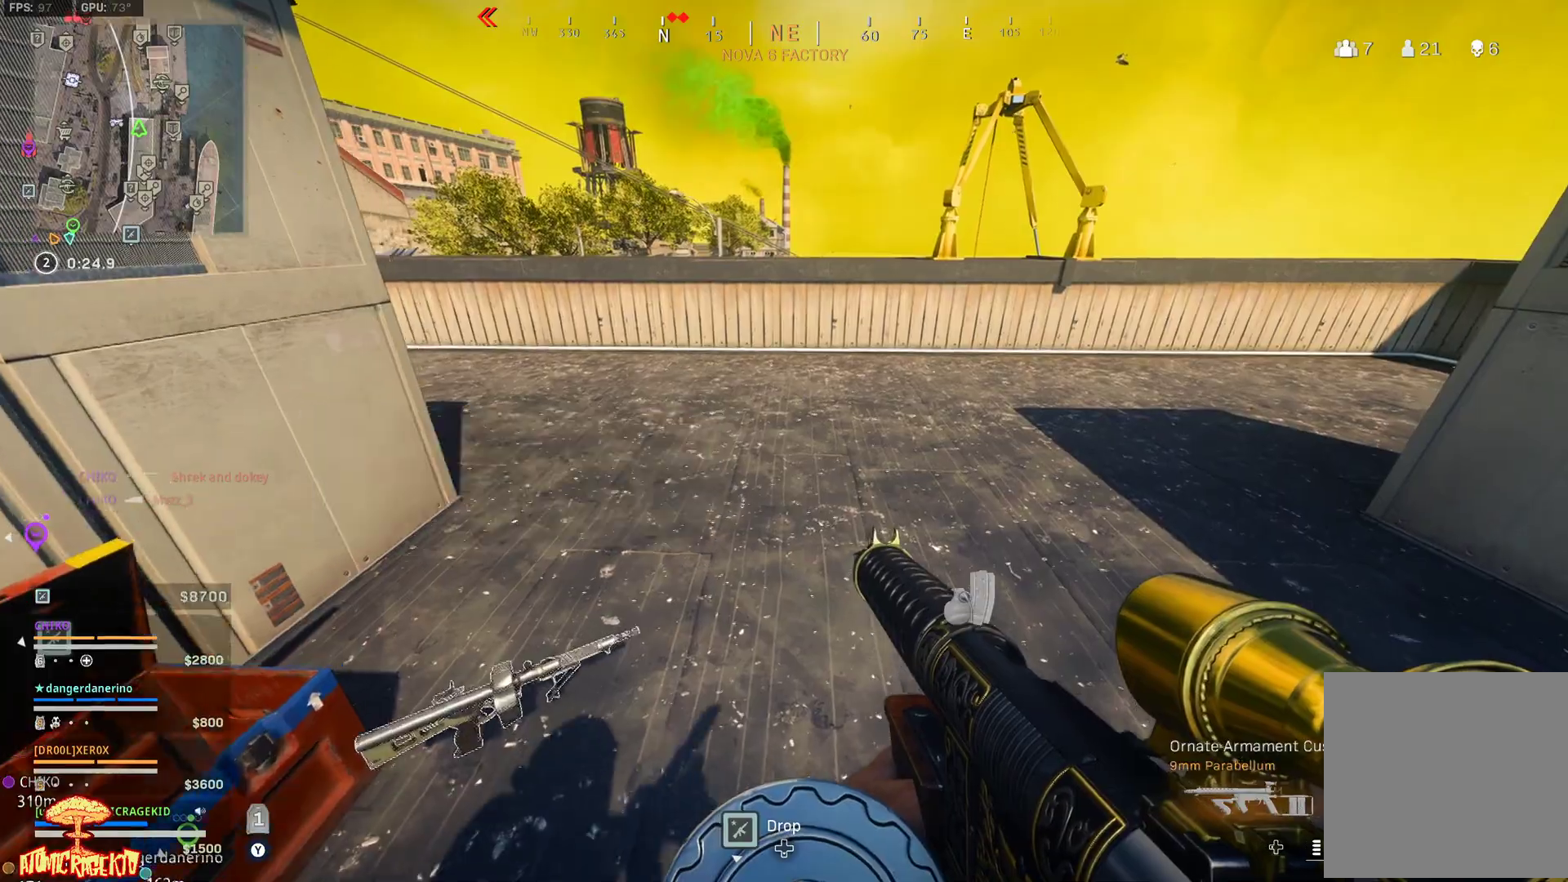
{"buttons": ["Y"], "left_stick": "down-left", "right_stick": "center", "events": [[17, "Y", "up"], [17, "left_stick", "right"], [83, "Y", "down"], [83, "right_stick", "up-left"], [417, "left_stick", "down-left"], [417, "right_stick", "center"]]}
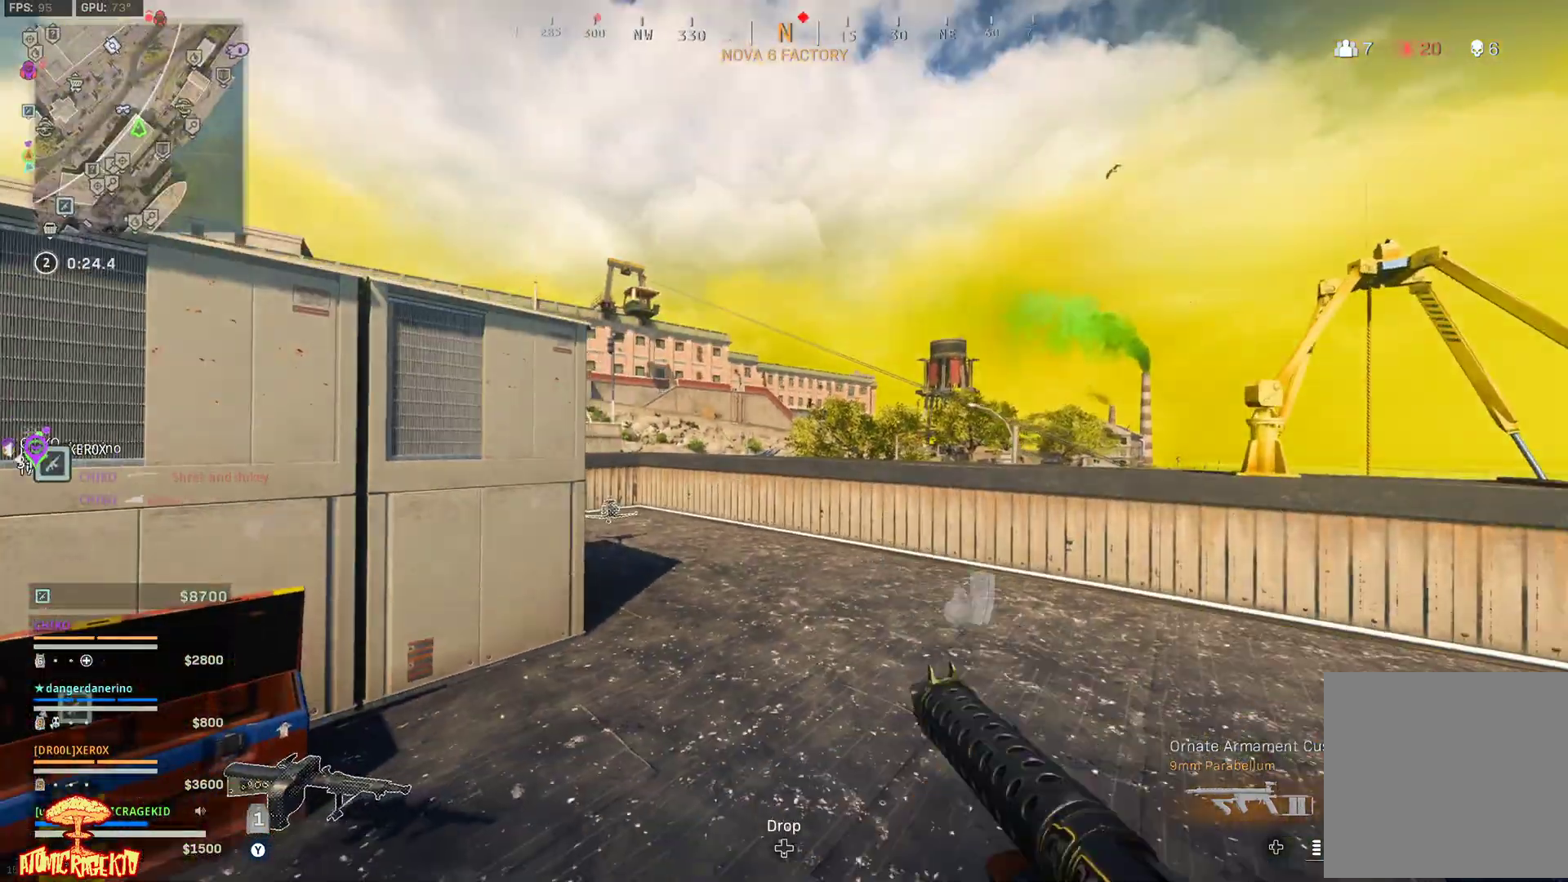
{"buttons": ["Y"], "left_stick": "up", "right_stick": "center", "events": [[50, "left_stick", "center"], [350, "left_stick", "up-left"], [450, "left_stick", "up"]]}
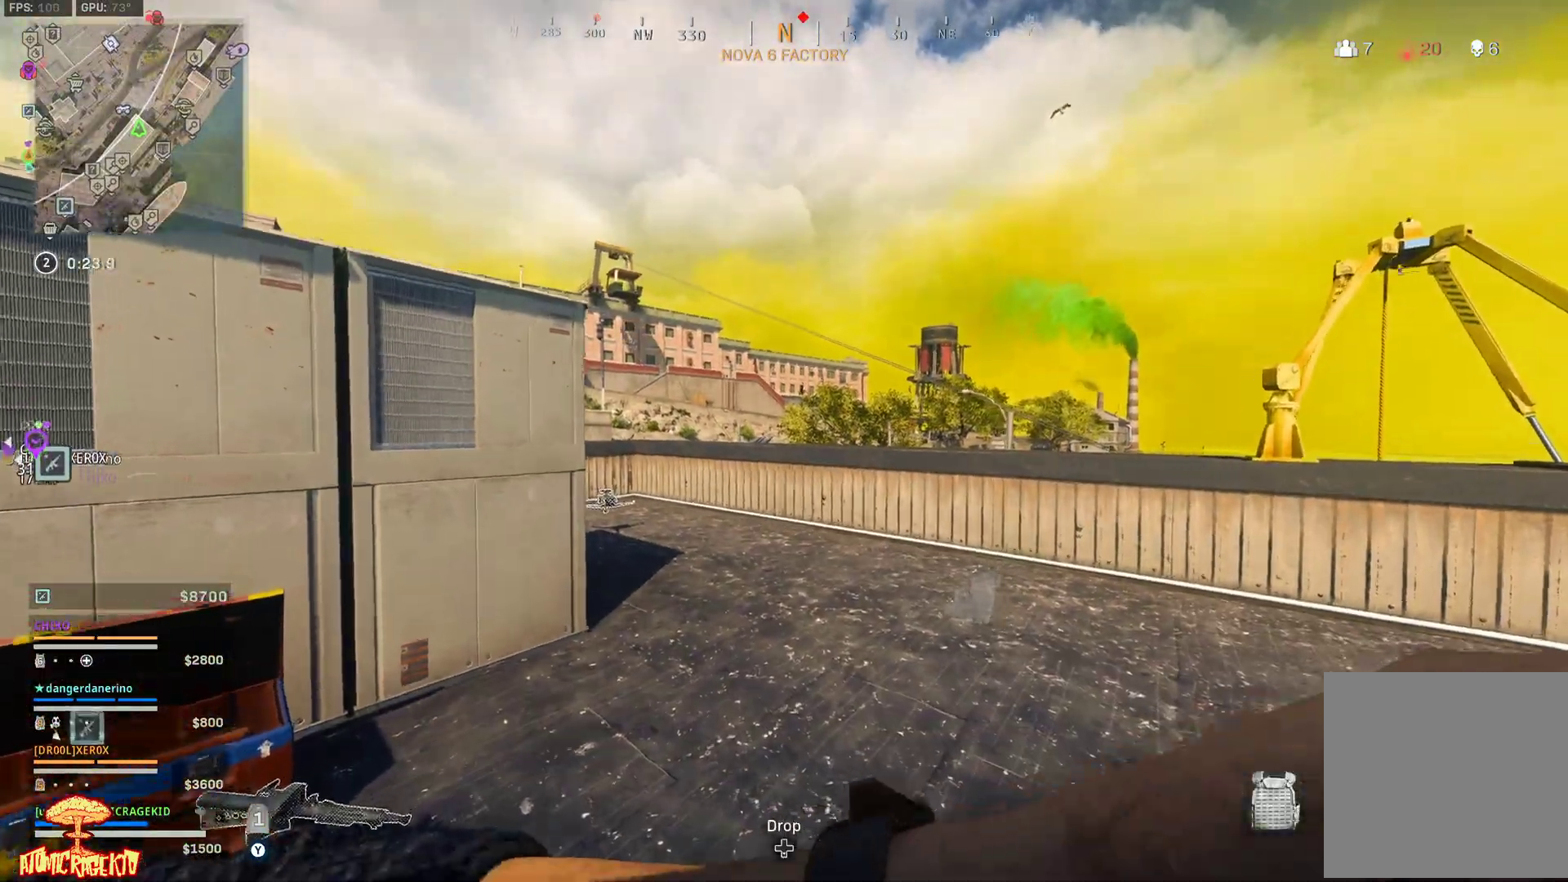
{"buttons": ["Y"], "left_stick": "up", "right_stick": "down", "events": [[117, "right_stick", "down"], [317, "left_stick", "up-left"], [450, "left_stick", "up"]]}
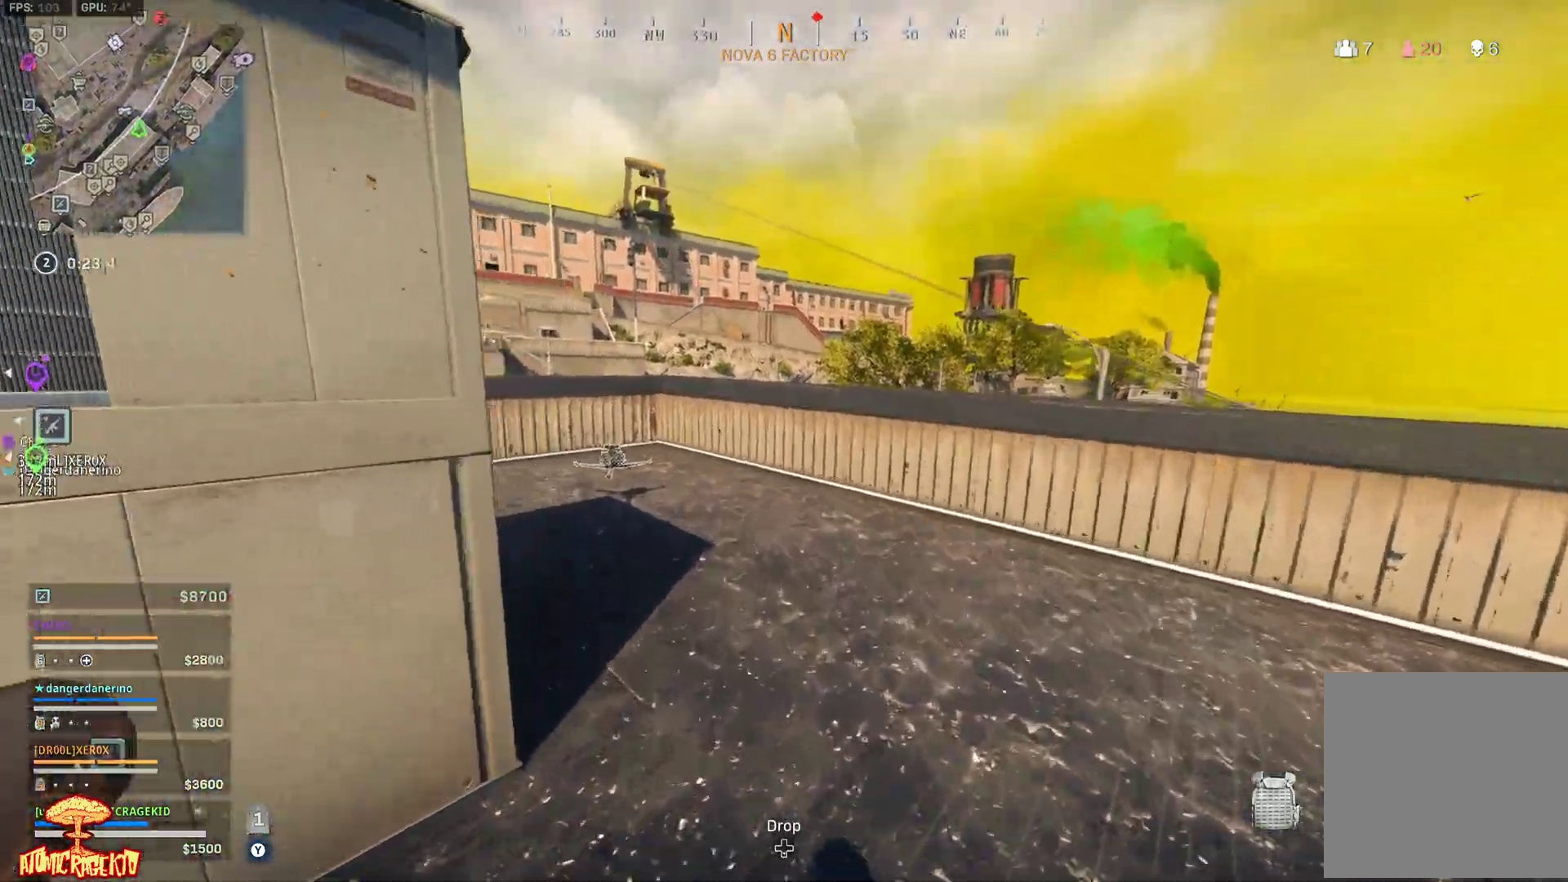
{"buttons": ["Y"], "left_stick": "right", "right_stick": "center", "events": [[17, "left_stick", "up-right"], [117, "left_stick", "right"], [150, "right_stick", "center"]]}
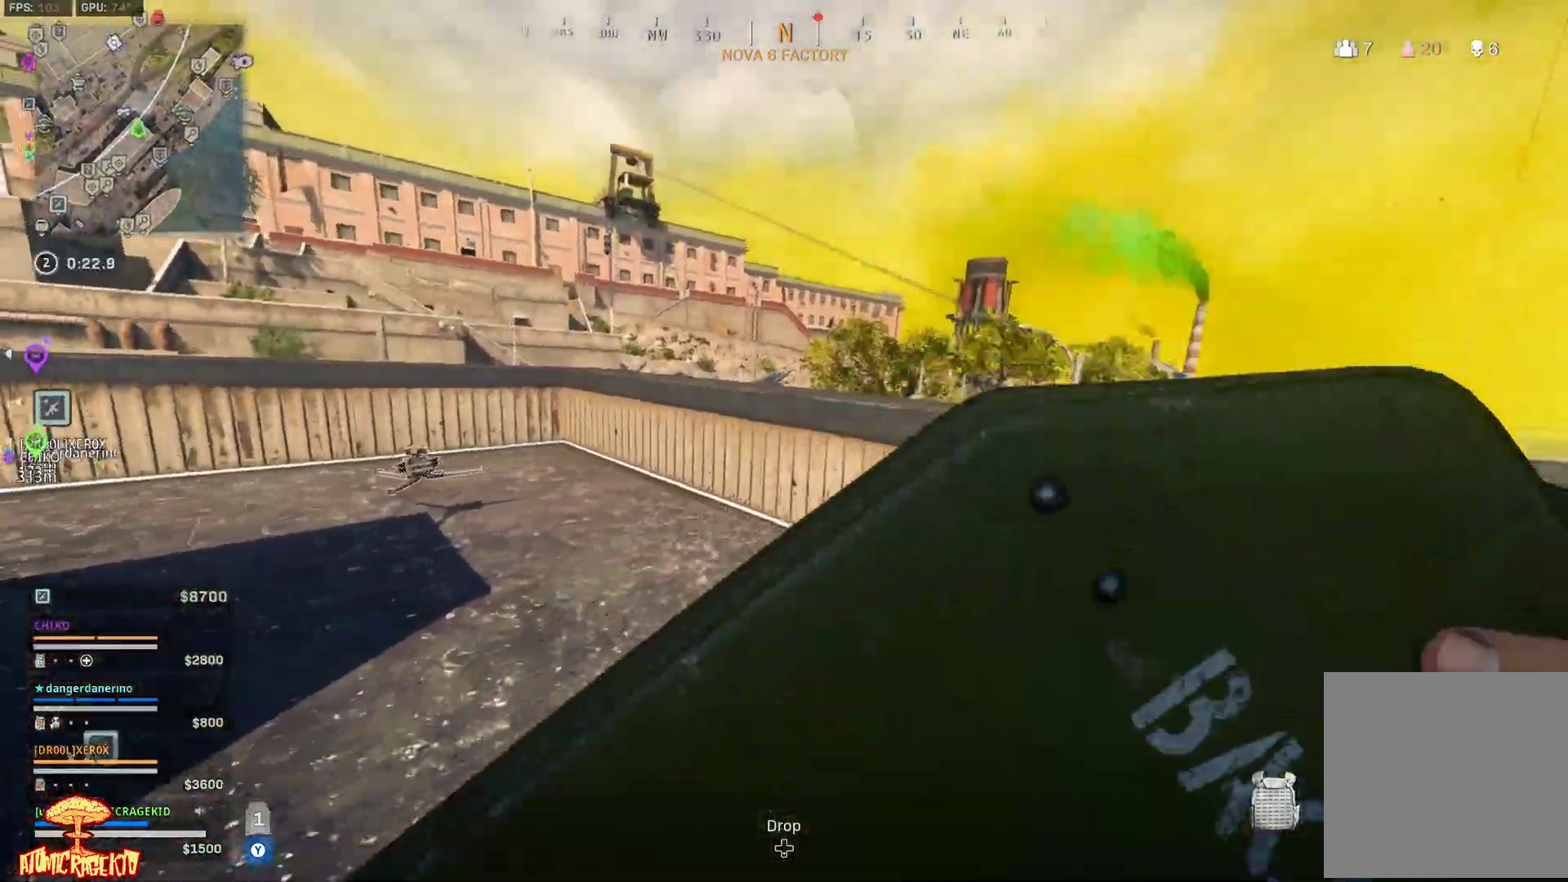
{"buttons": ["Y"], "left_stick": "up", "right_stick": "center", "events": [[183, "right_stick", "left"], [217, "left_stick", "up"], [350, "right_stick", "center"]]}
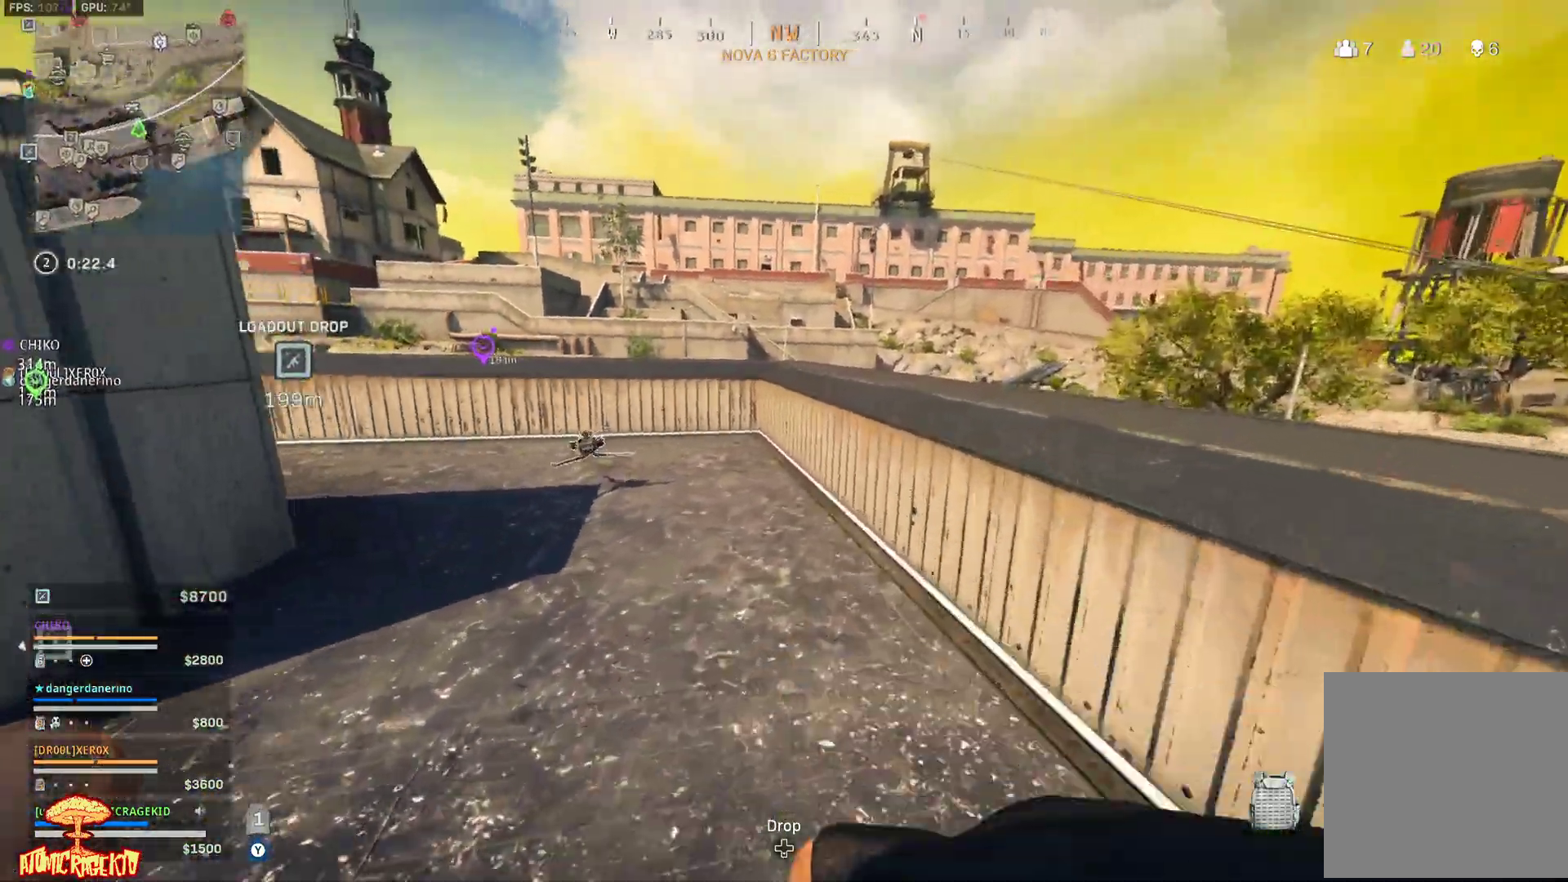
{"buttons": ["Y"], "left_stick": "up", "right_stick": "center", "events": []}
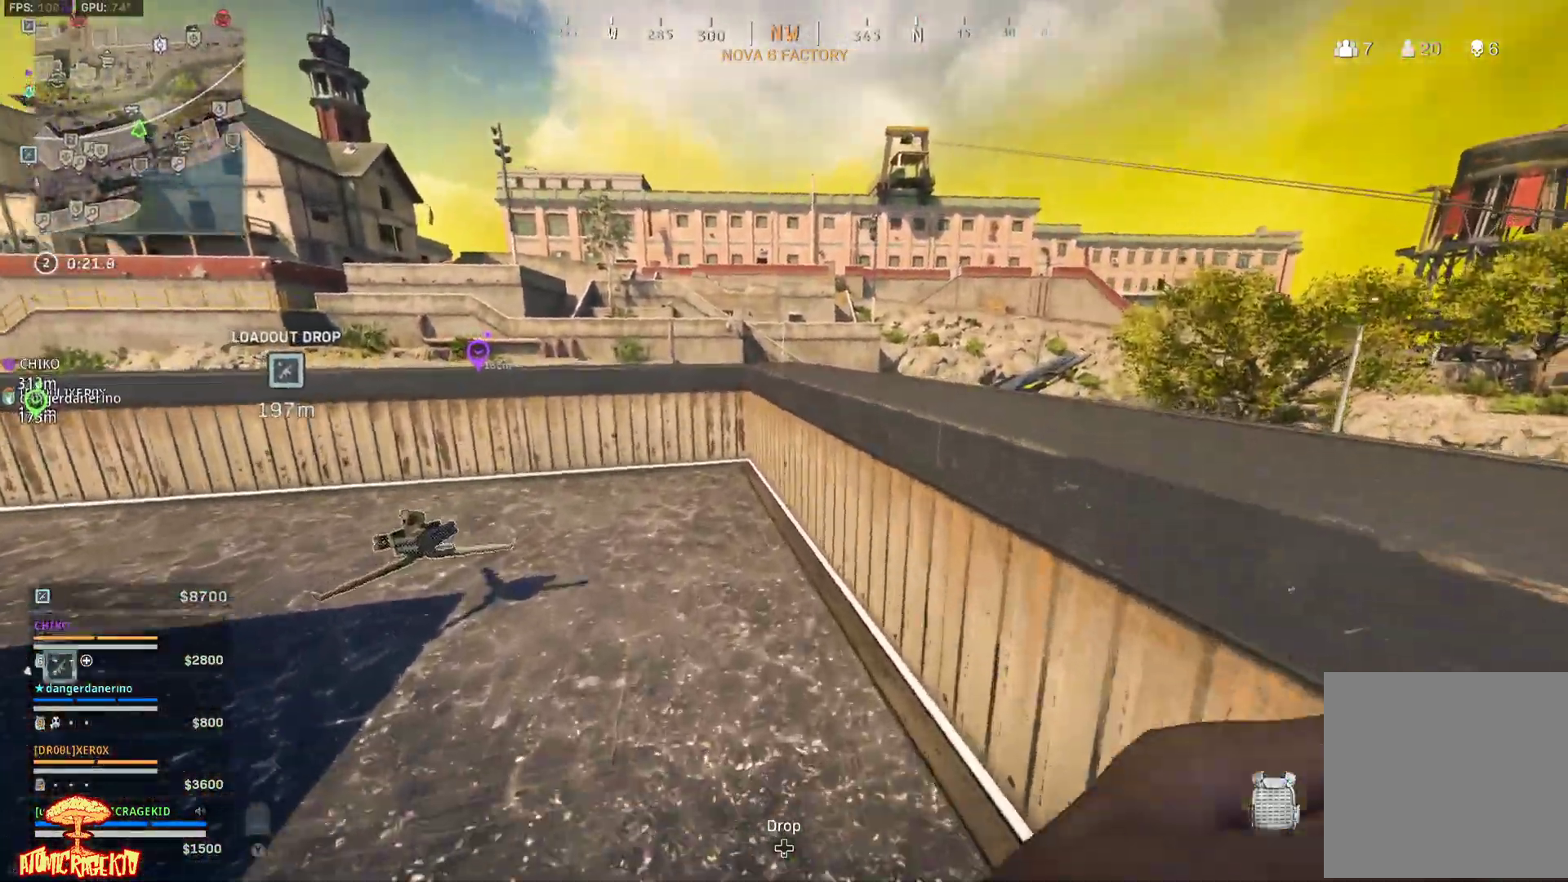
{"buttons": [], "left_stick": "up-left", "right_stick": "center", "events": [[33, "right_stick", "down-right"], [67, "L3", "down"], [183, "L3", "up"], [183, "Y", "up"], [217, "A", "down"], [250, "right_stick", "center"], [283, "A", "up"], [383, "A", "down"], [450, "A", "up"], [450, "left_stick", "up-left"]]}